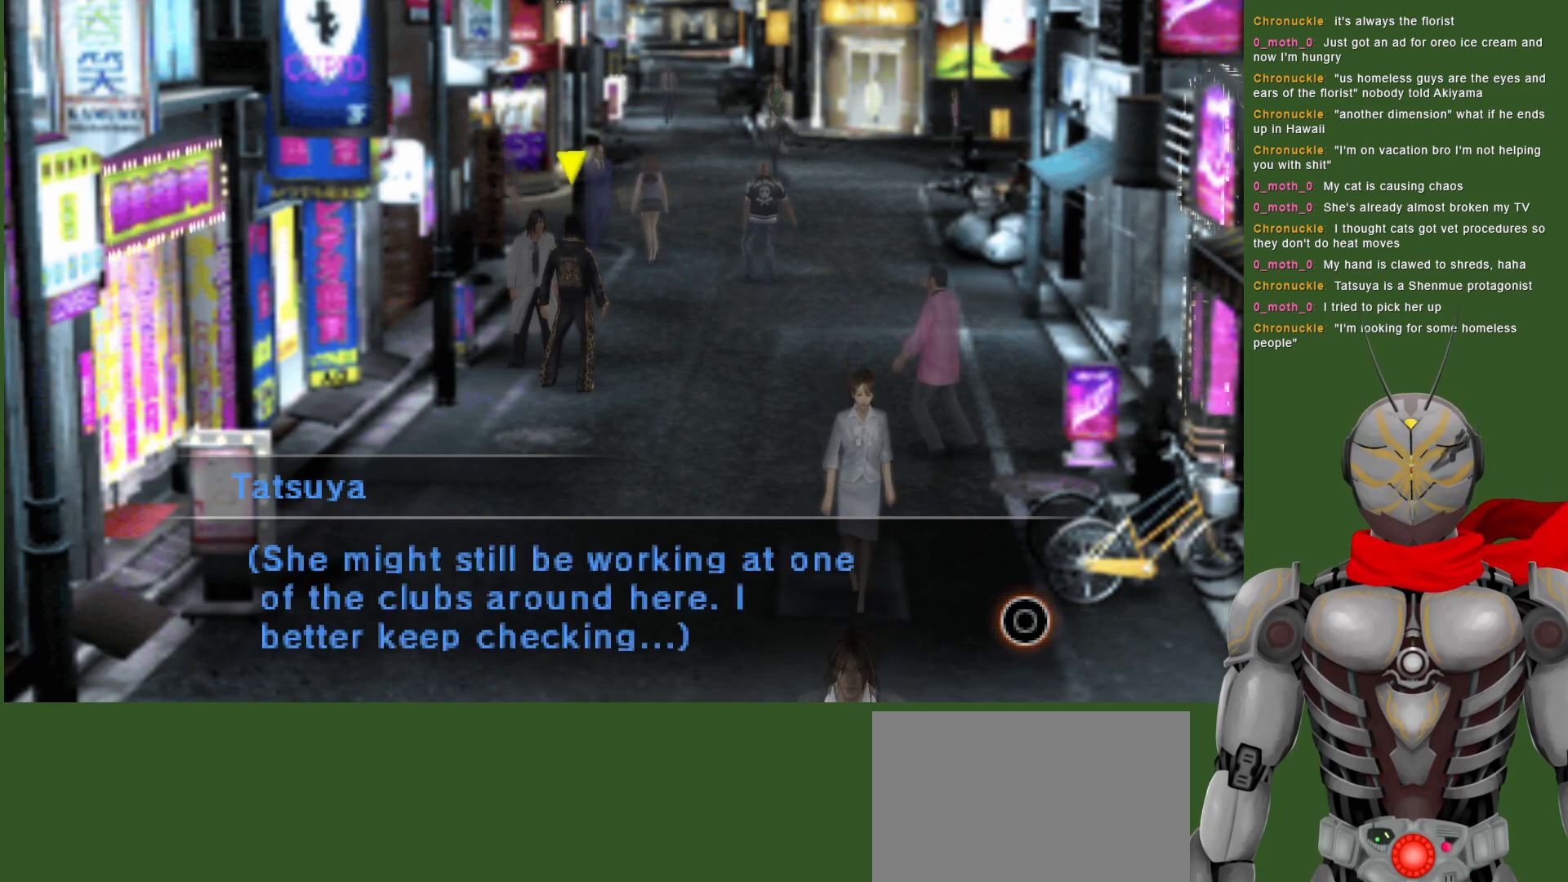
Gameplay with a controller (PlayStation layout); each line is a JSON object with the inputs held at the frame after it. "events" lists button and stick changes between this image and that frame as [ms after this image, input, new state], when the widget could be followed in between.
{"buttons": ["CIRCLE"], "left_stick": "down-right", "right_stick": "center", "events": [[433, "CIRCLE", "down"], [467, "left_stick", "down-right"]]}
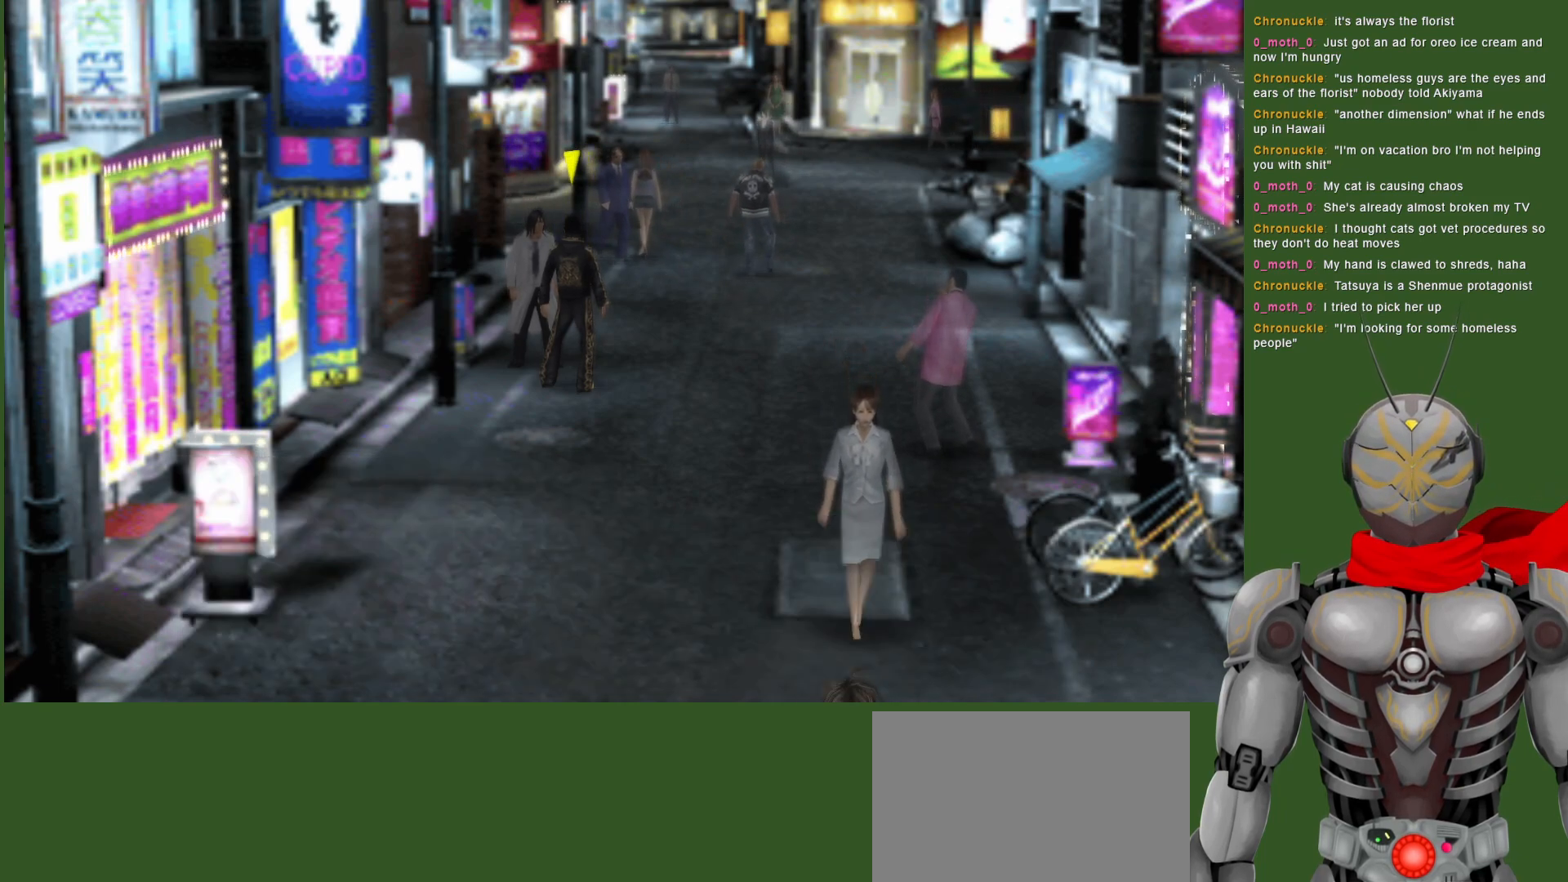
{"buttons": [], "left_stick": "down", "right_stick": "center", "events": [[33, "CIRCLE", "up"], [433, "left_stick", "down"]]}
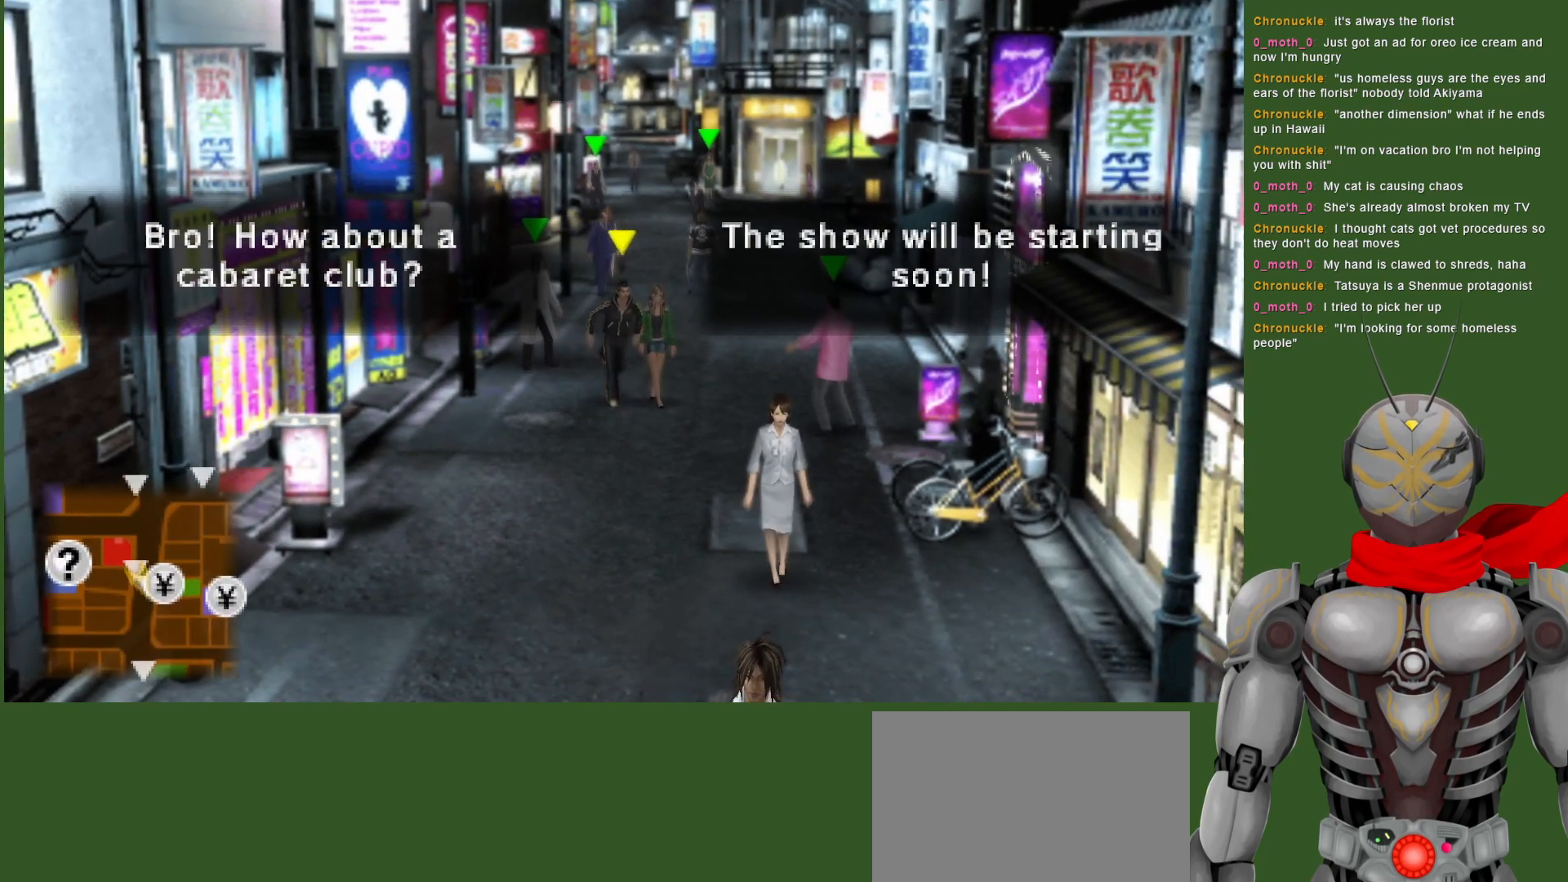
{"buttons": [], "left_stick": "down", "right_stick": "center", "events": []}
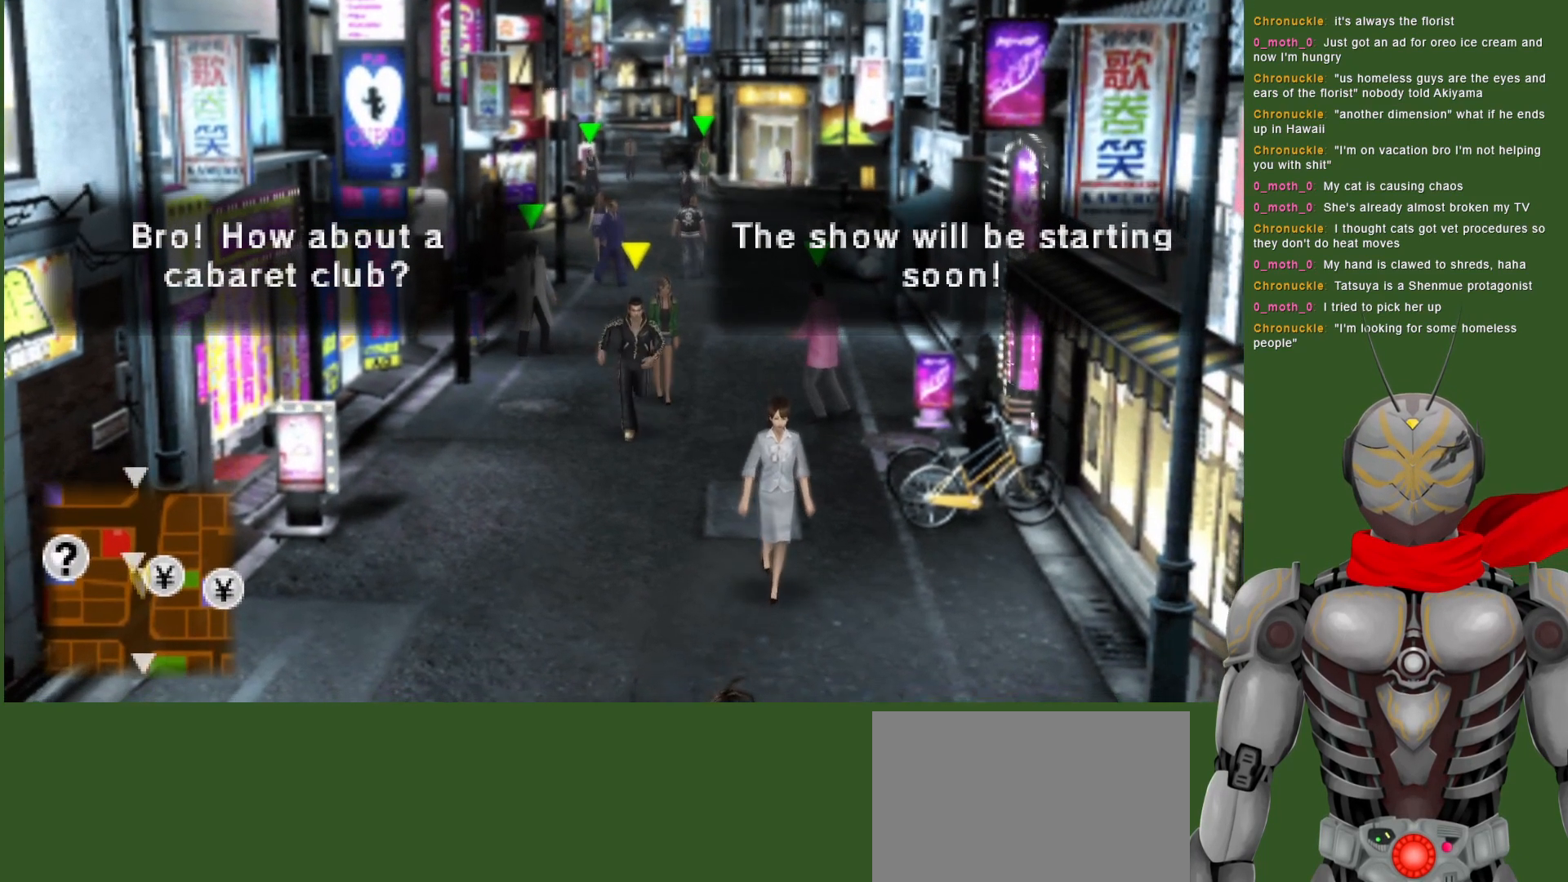
{"buttons": [], "left_stick": "down", "right_stick": "center", "events": []}
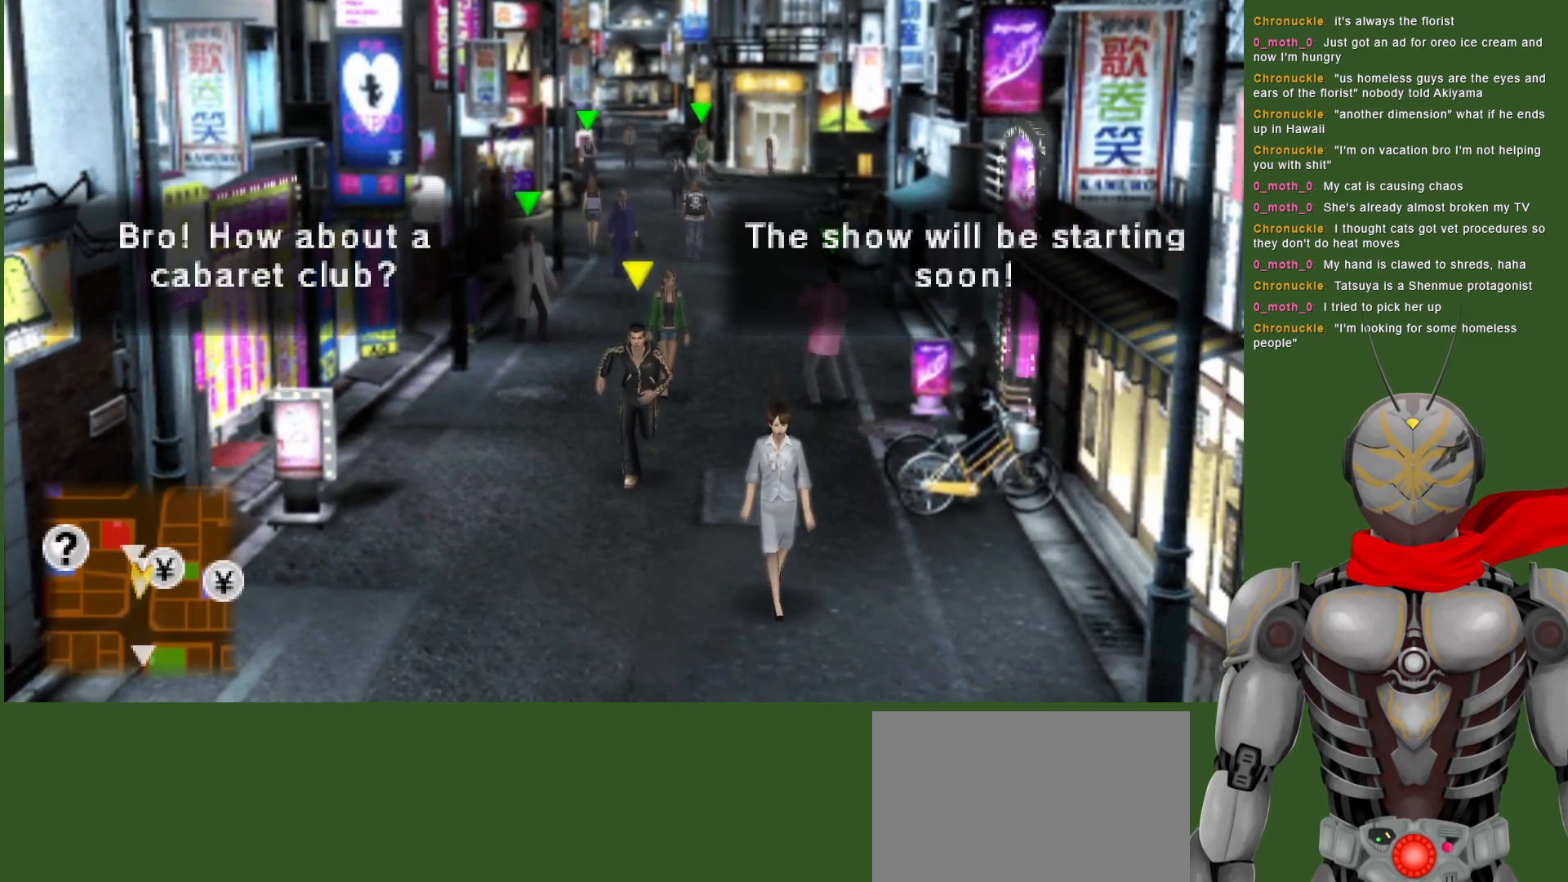
{"buttons": [], "left_stick": "down", "right_stick": "center", "events": []}
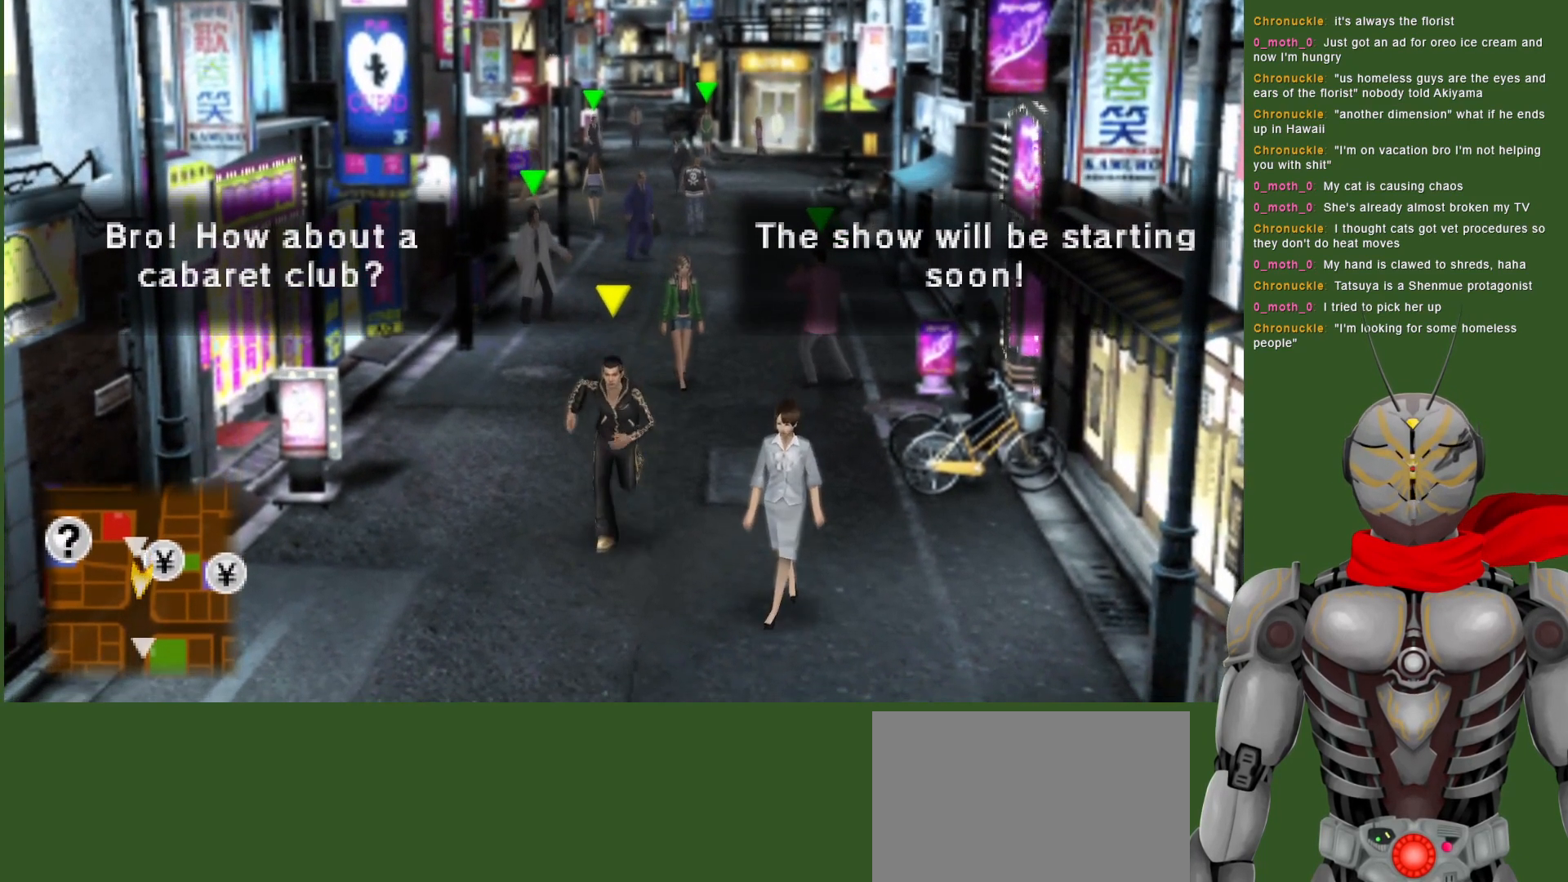
{"buttons": [], "left_stick": "center", "right_stick": "center", "events": [[483, "left_stick", "center"]]}
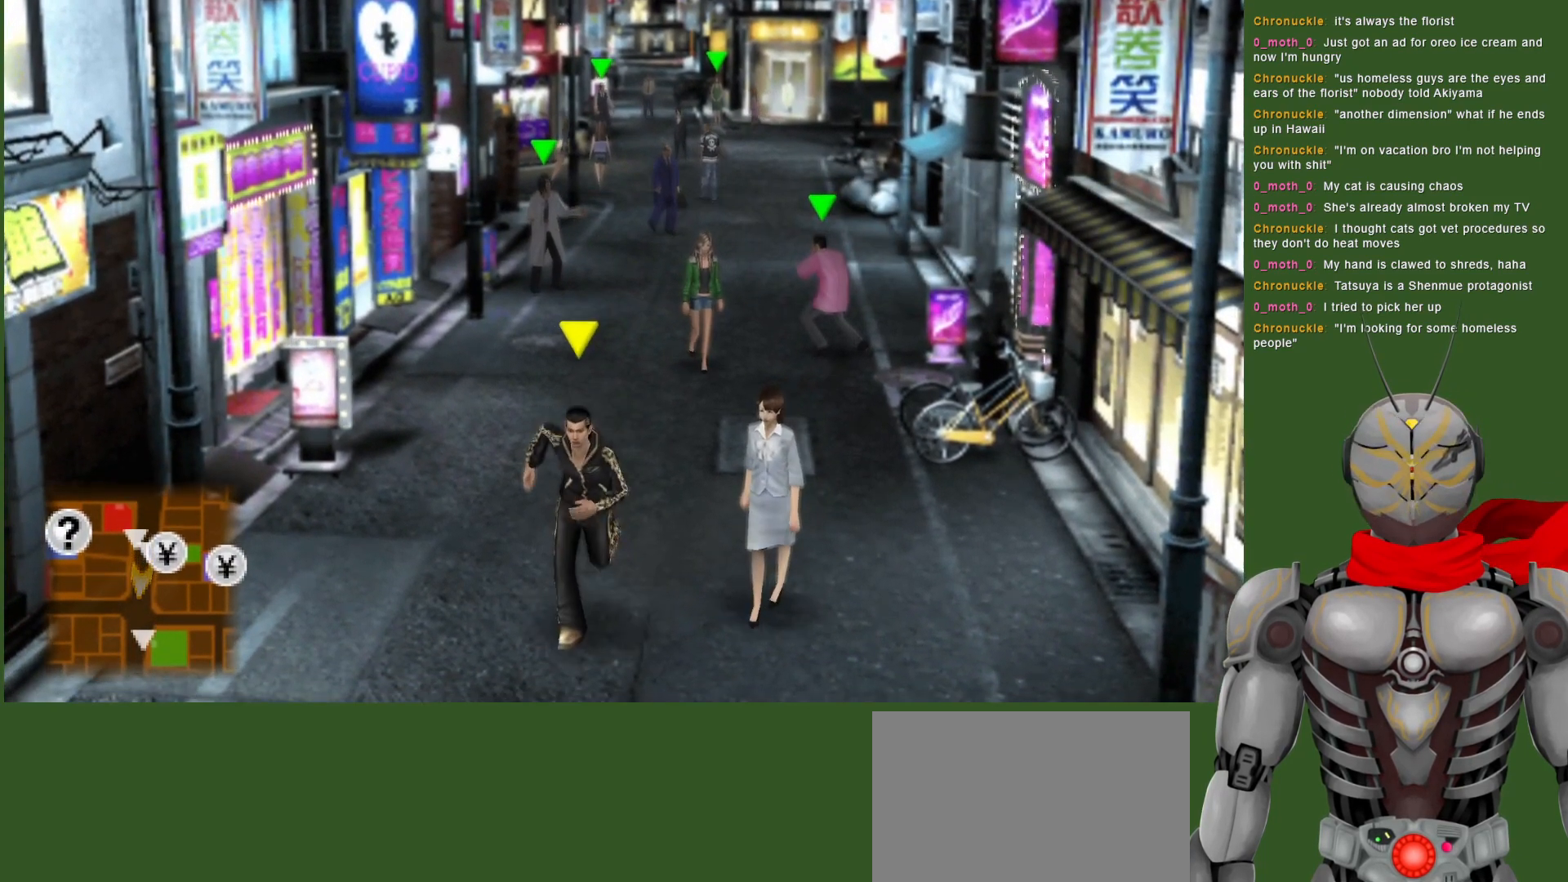
{"buttons": [], "left_stick": "up", "right_stick": "center", "events": [[50, "left_stick", "up"]]}
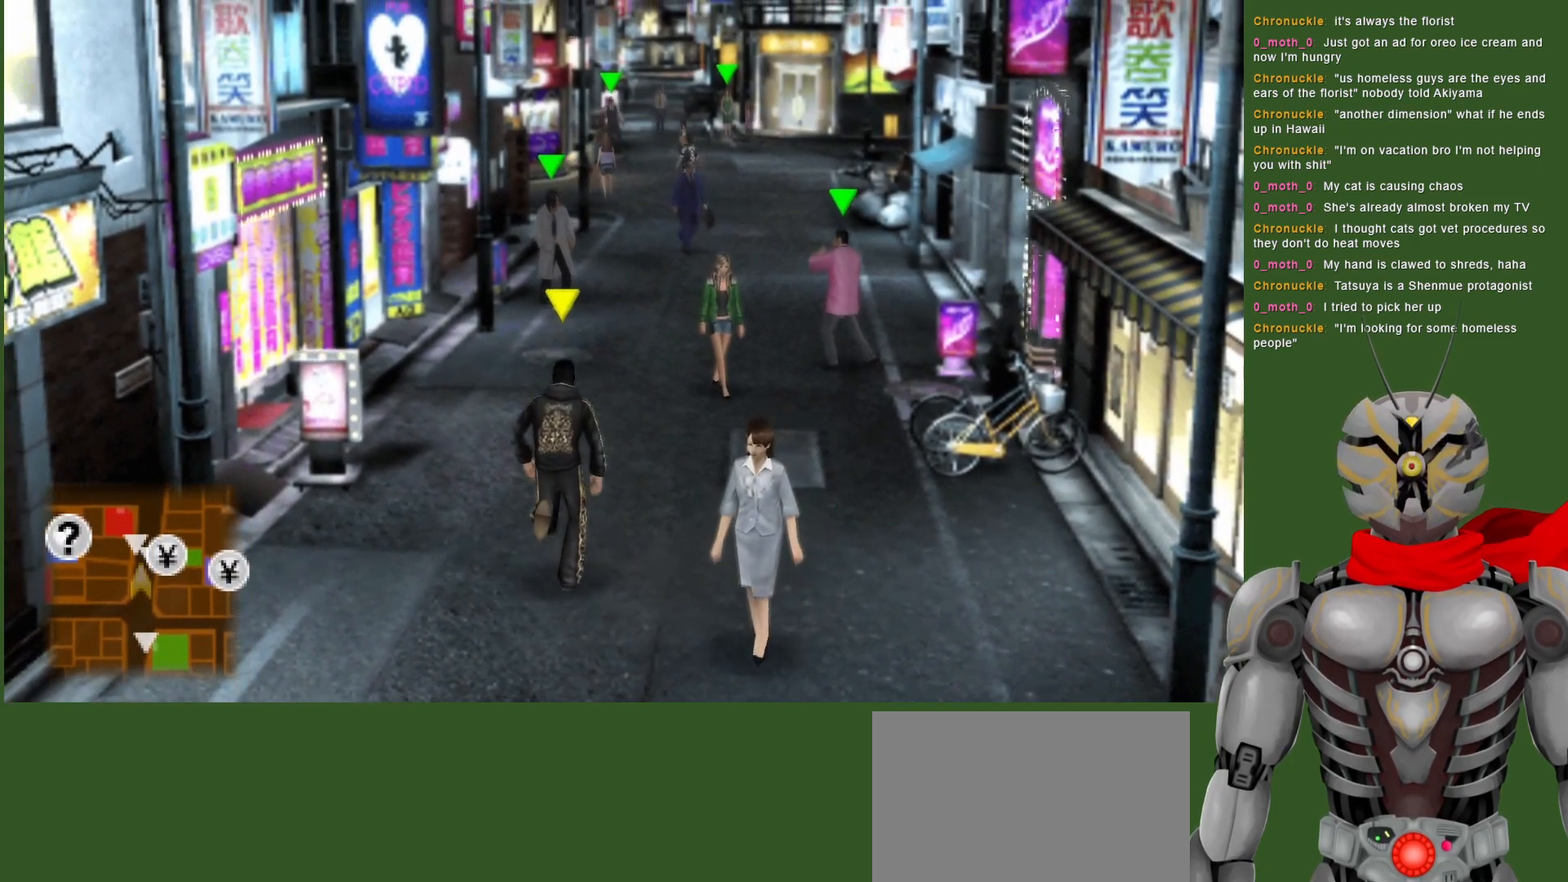
{"buttons": [], "left_stick": "up", "right_stick": "center", "events": []}
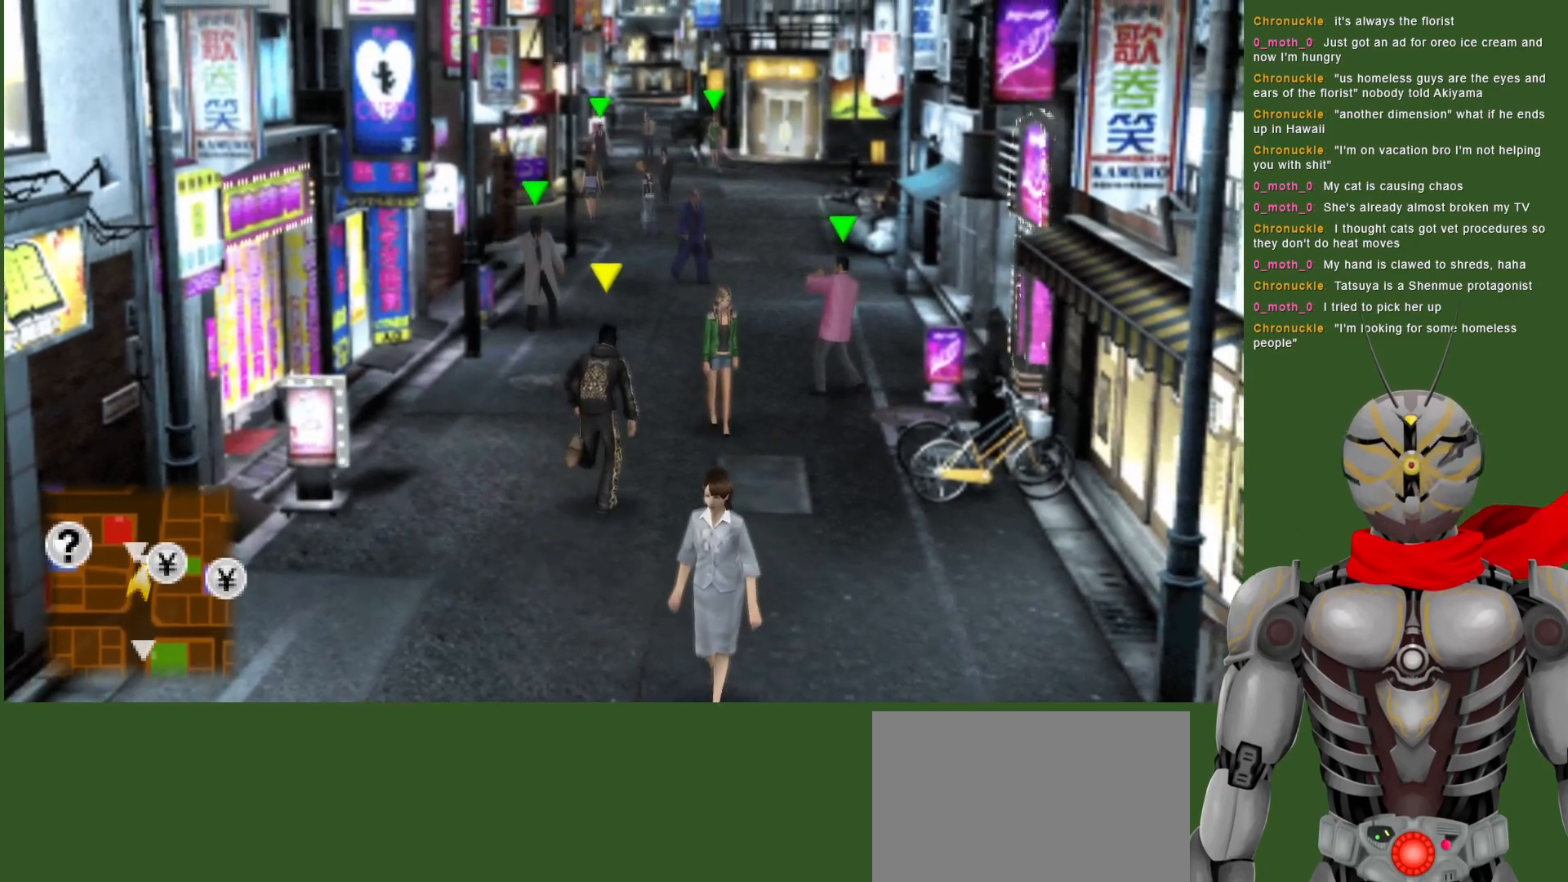
{"buttons": [], "left_stick": "up", "right_stick": "center", "events": []}
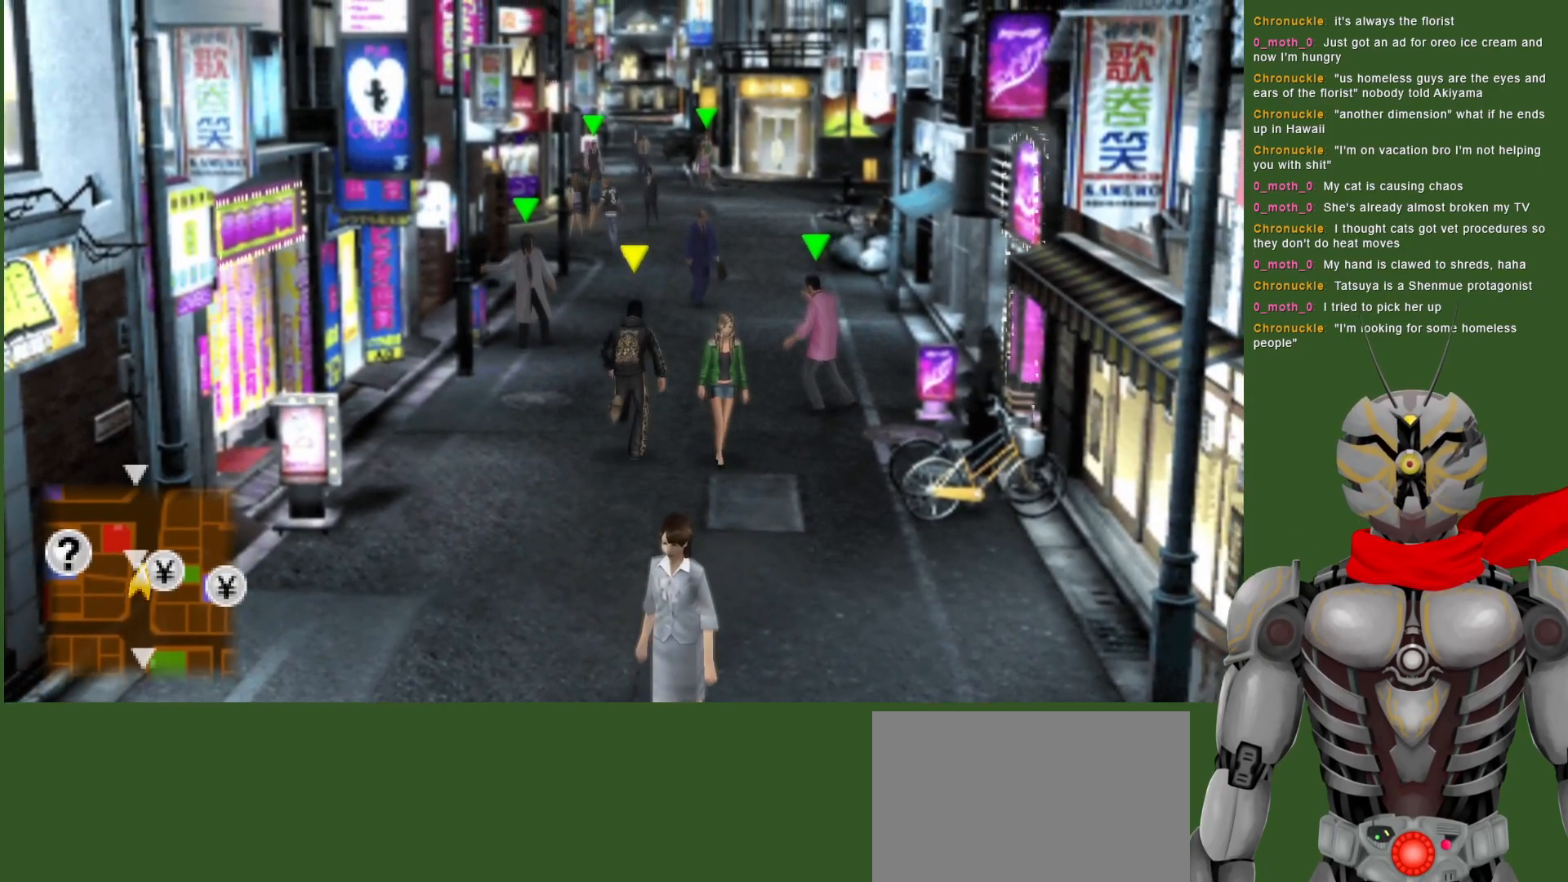
{"buttons": [], "left_stick": "up", "right_stick": "center", "events": []}
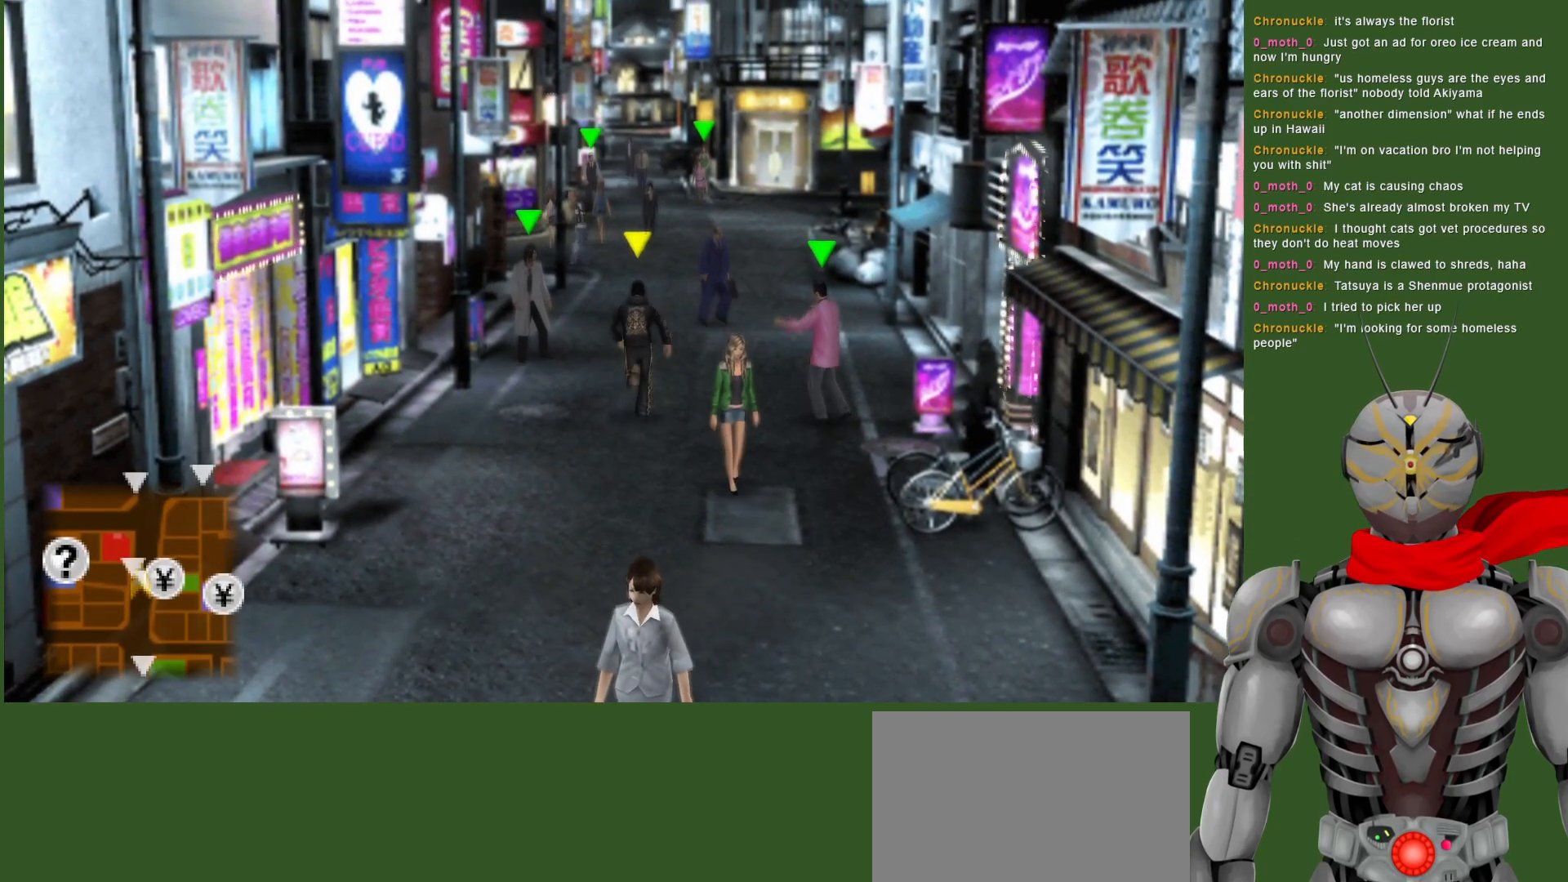
{"buttons": [], "left_stick": "up", "right_stick": "center", "events": []}
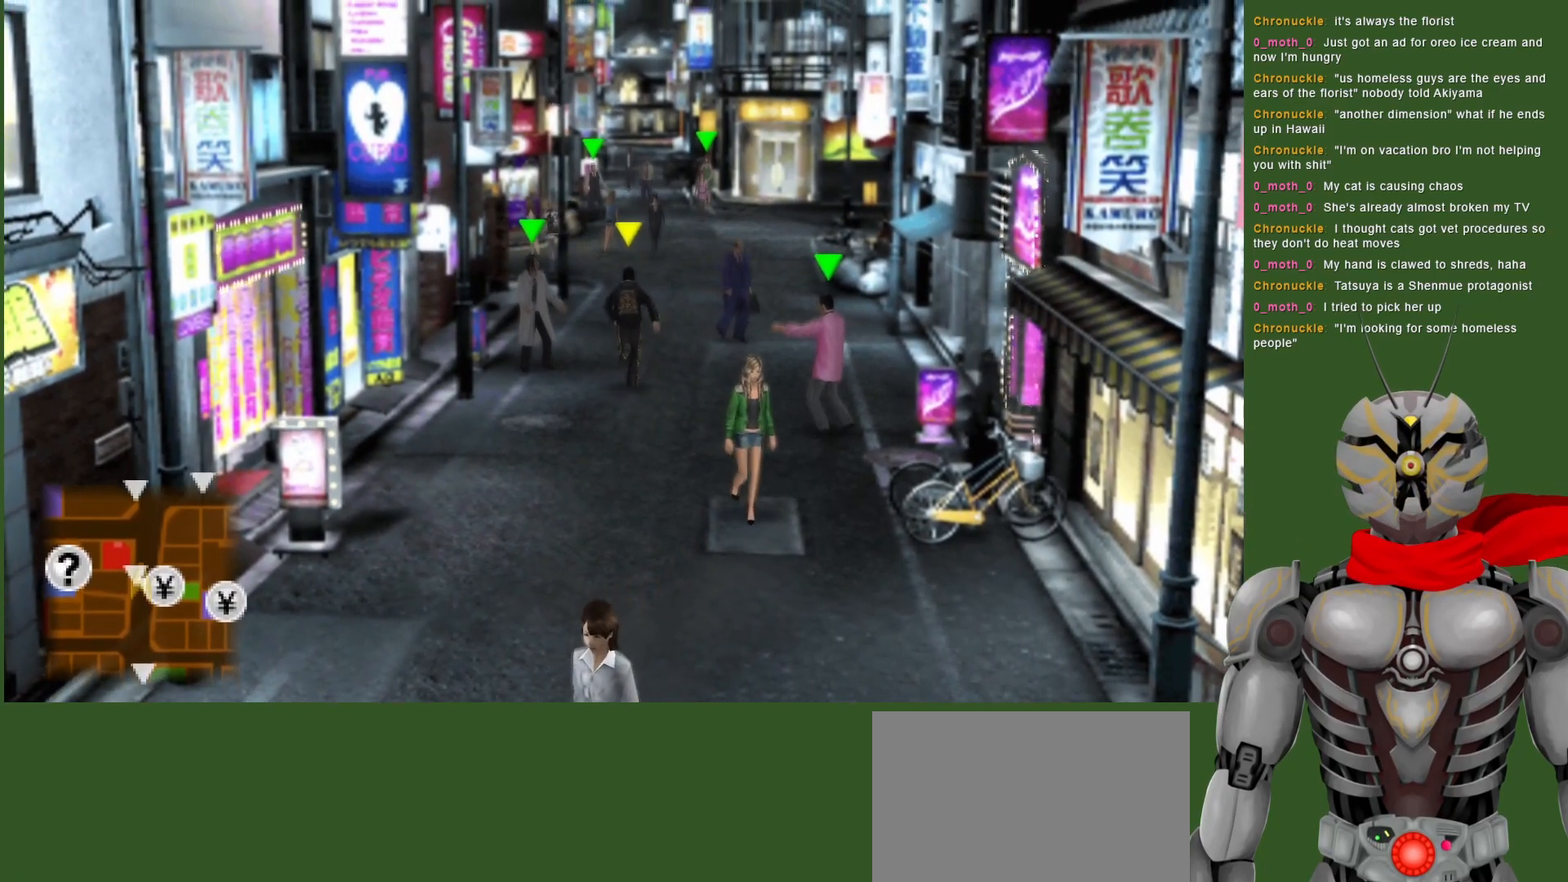
{"buttons": [], "left_stick": "up", "right_stick": "center", "events": []}
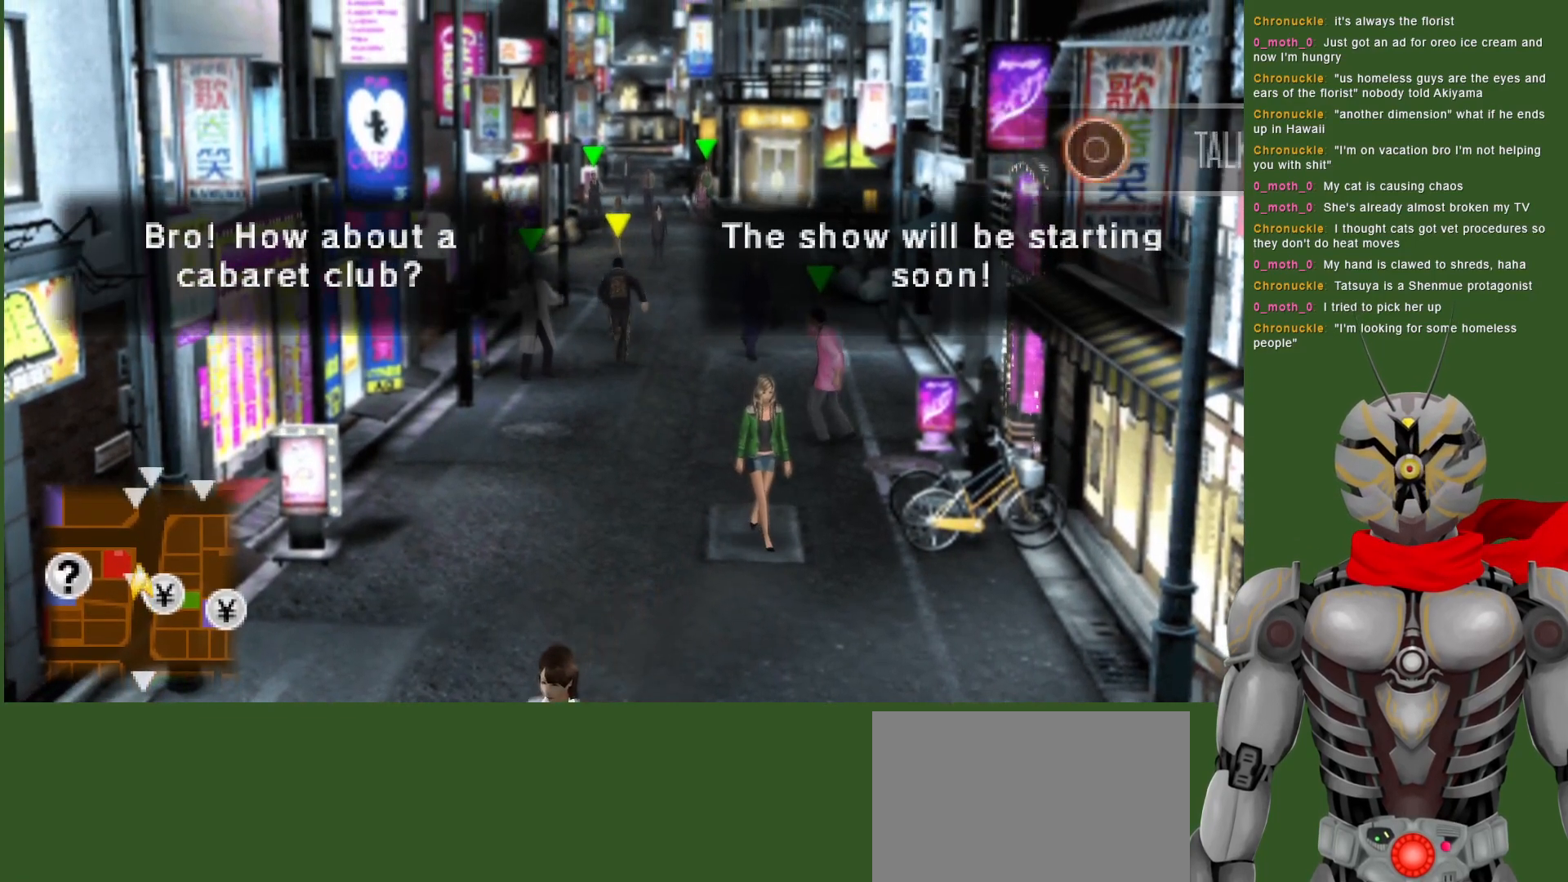
{"buttons": [], "left_stick": "up", "right_stick": "center", "events": []}
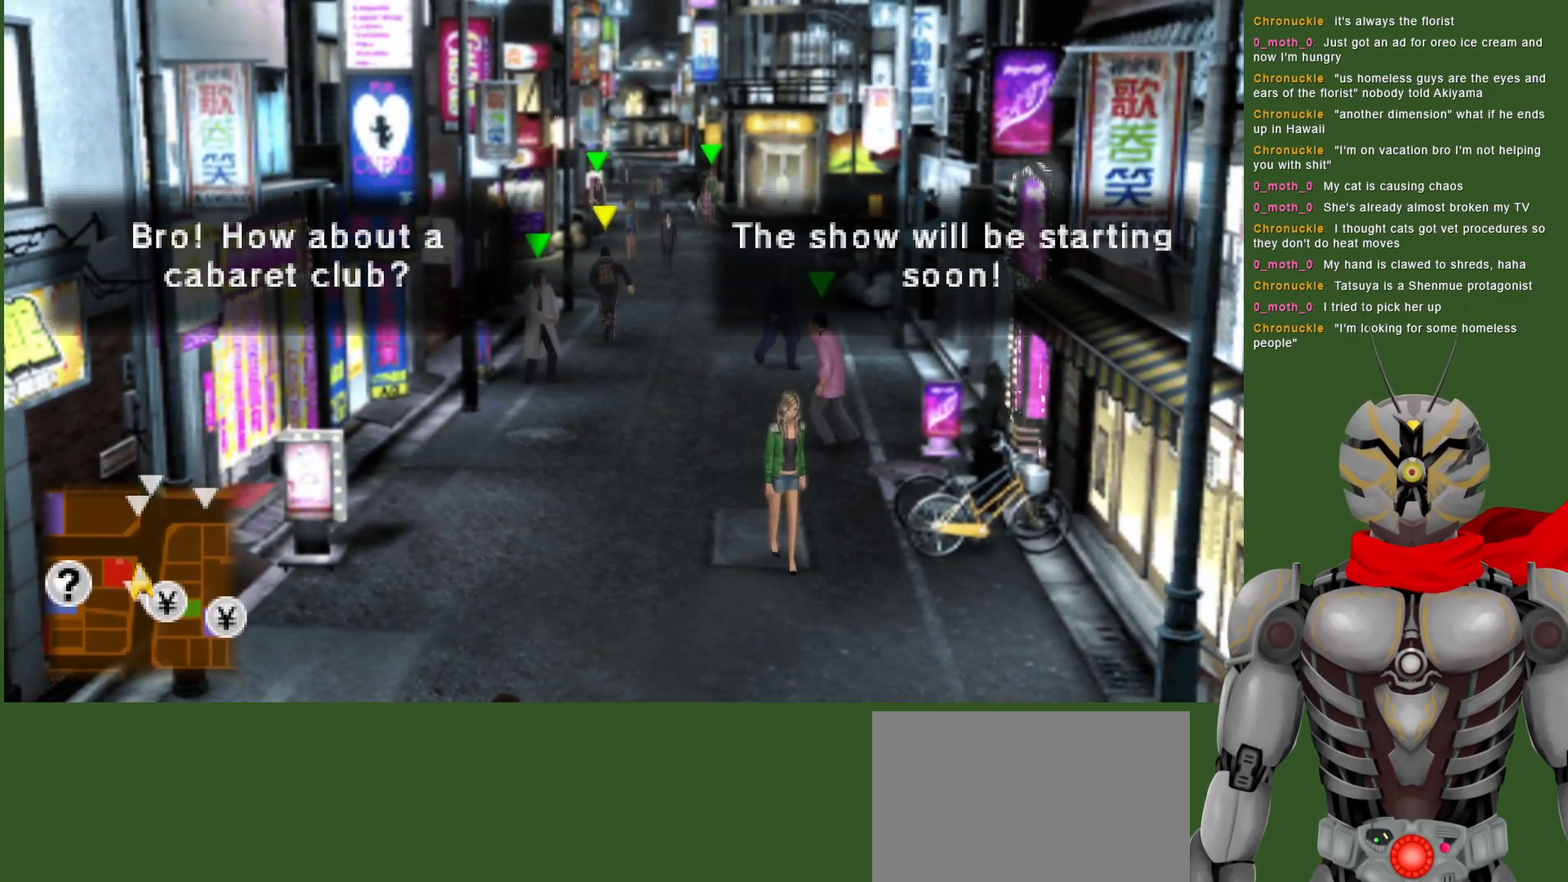
{"buttons": [], "left_stick": "up", "right_stick": "center", "events": []}
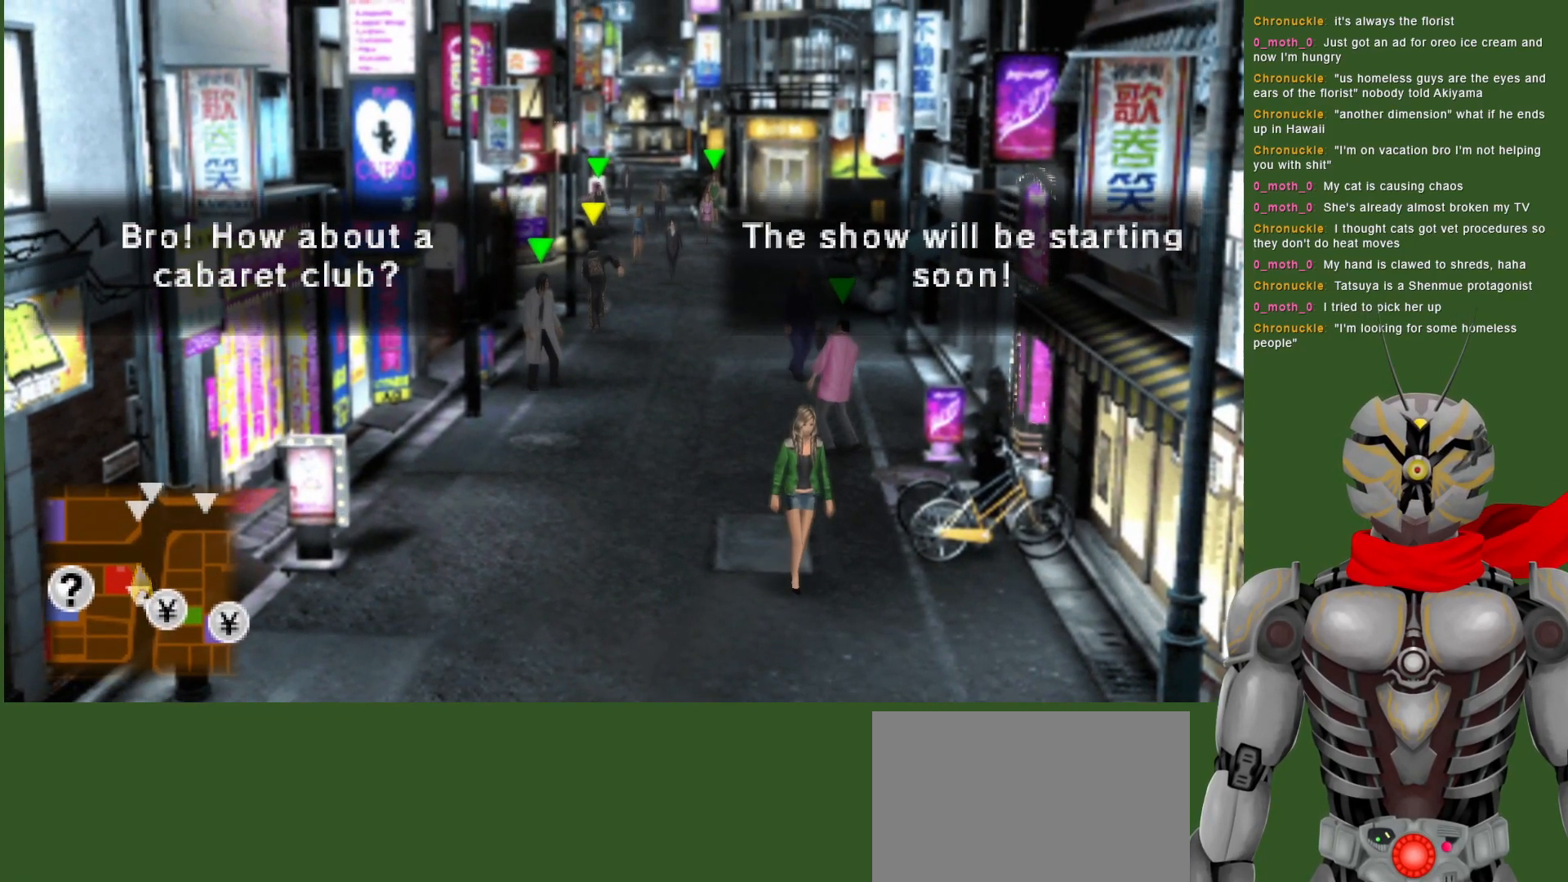
{"buttons": [], "left_stick": "up", "right_stick": "center", "events": []}
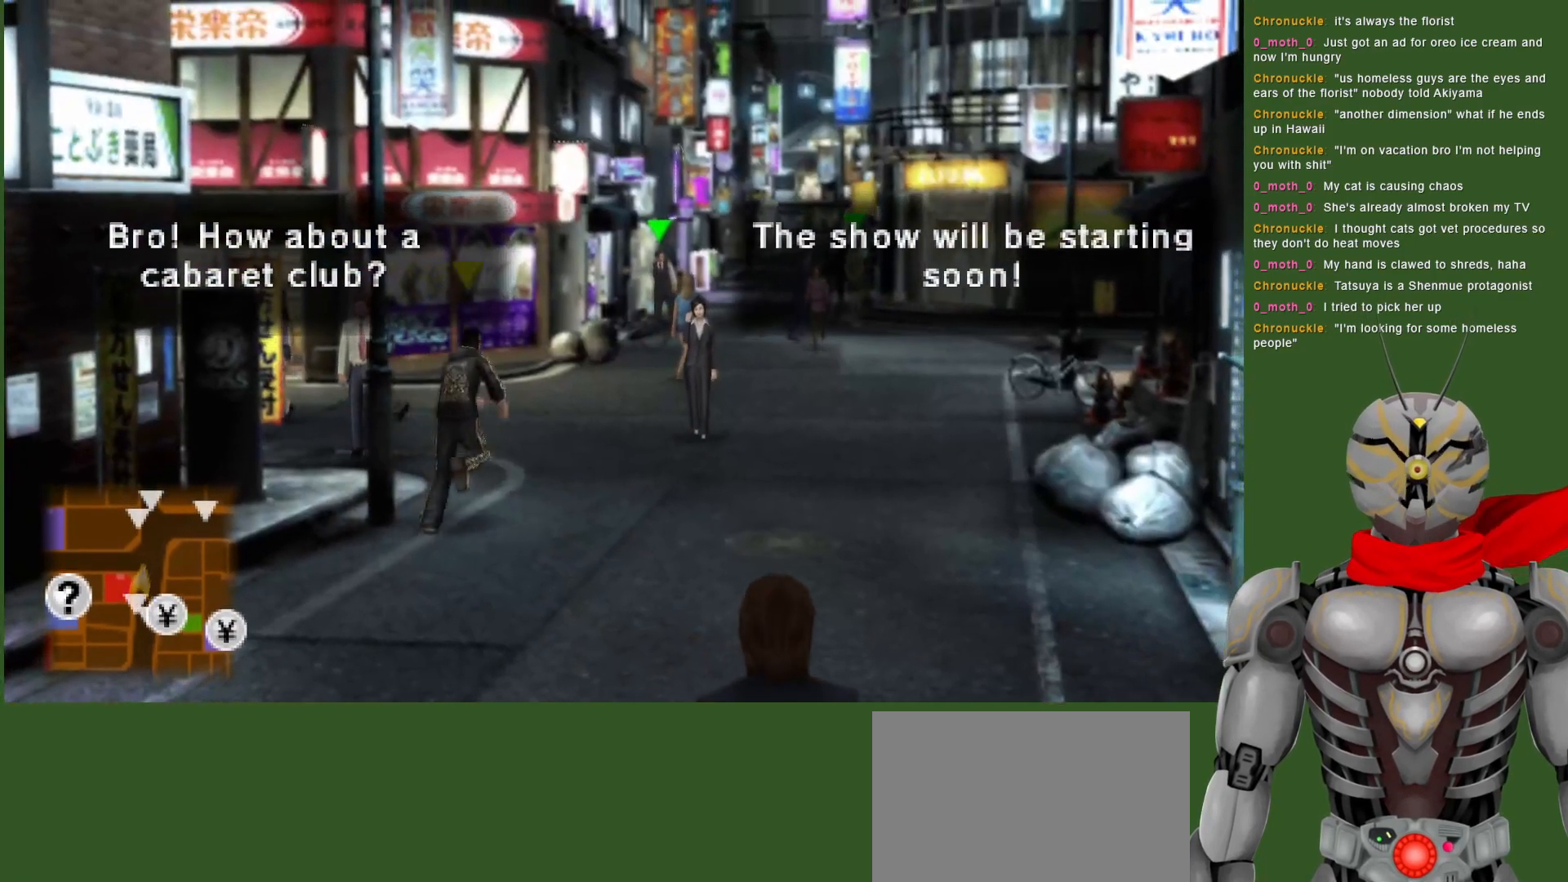
{"buttons": [], "left_stick": "up", "right_stick": "center", "events": []}
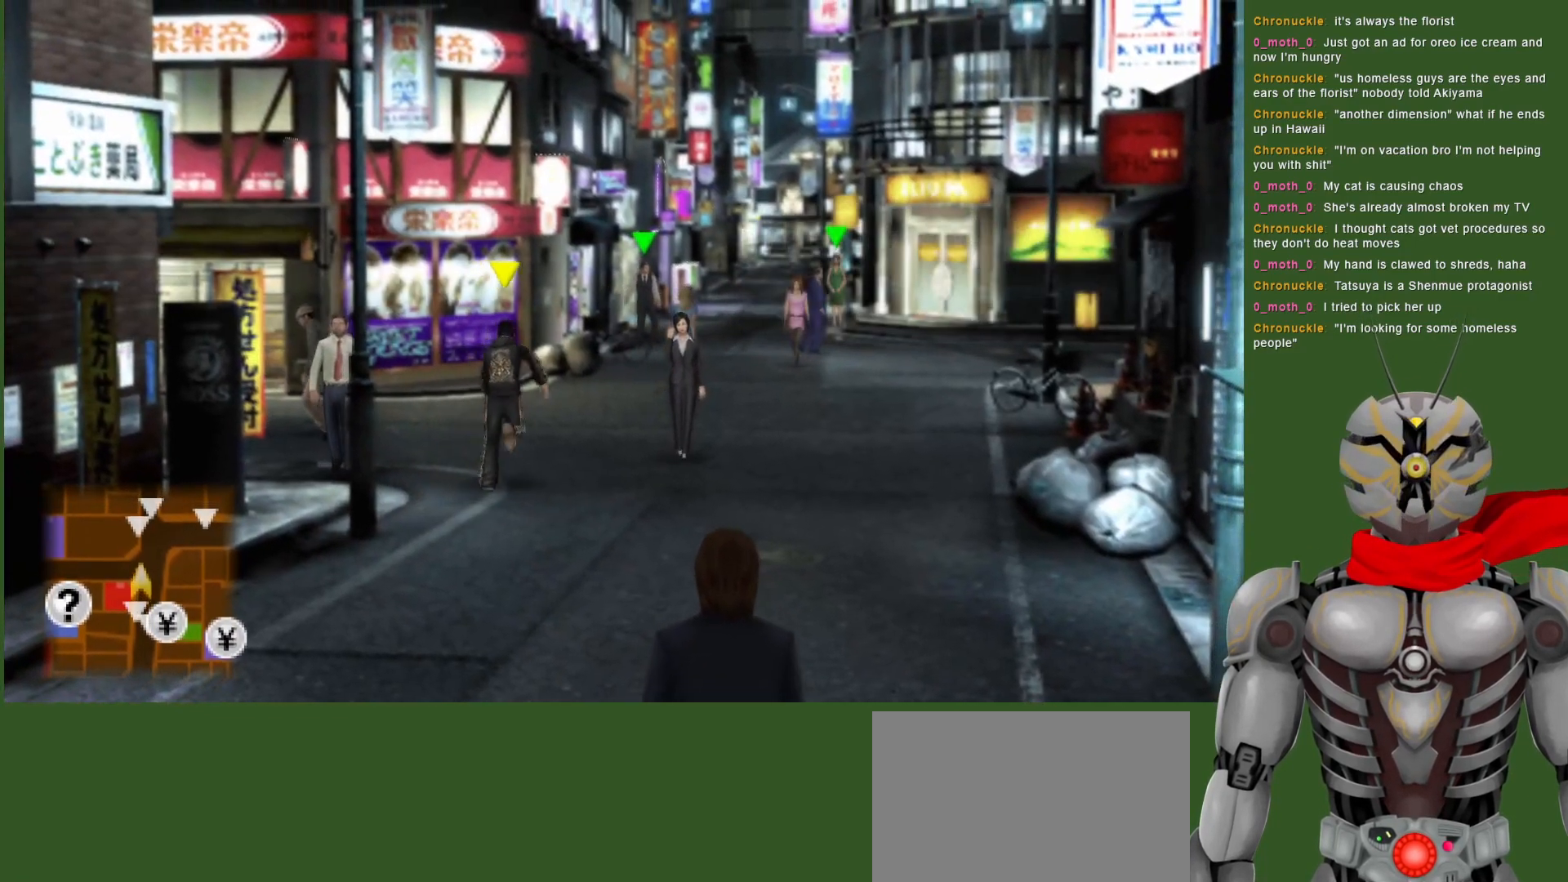
{"buttons": [], "left_stick": "up", "right_stick": "center", "events": []}
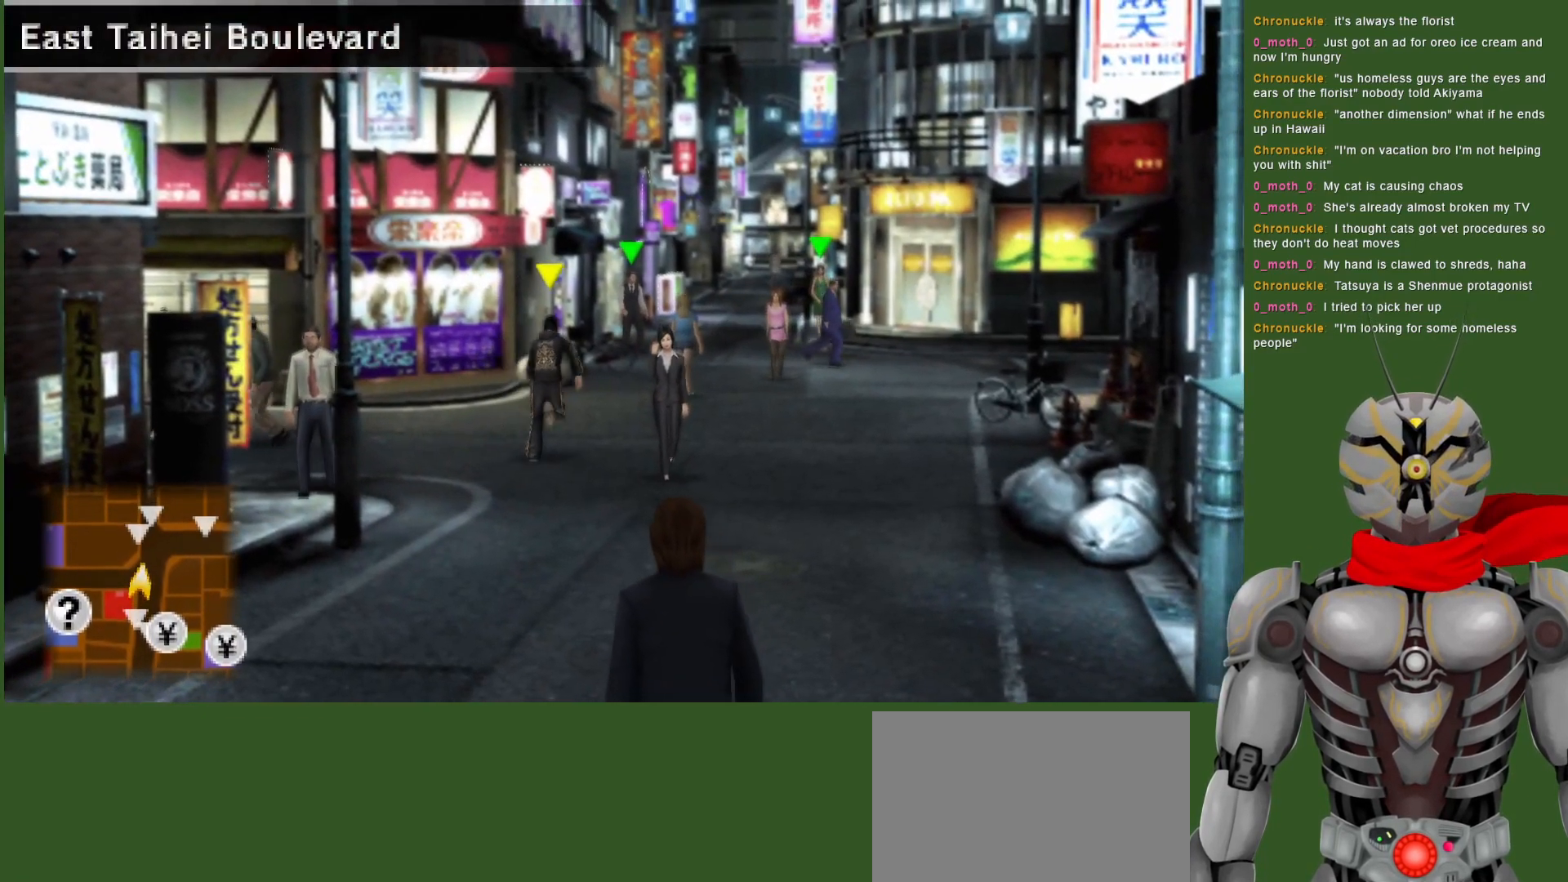
{"buttons": [], "left_stick": "up", "right_stick": "center", "events": []}
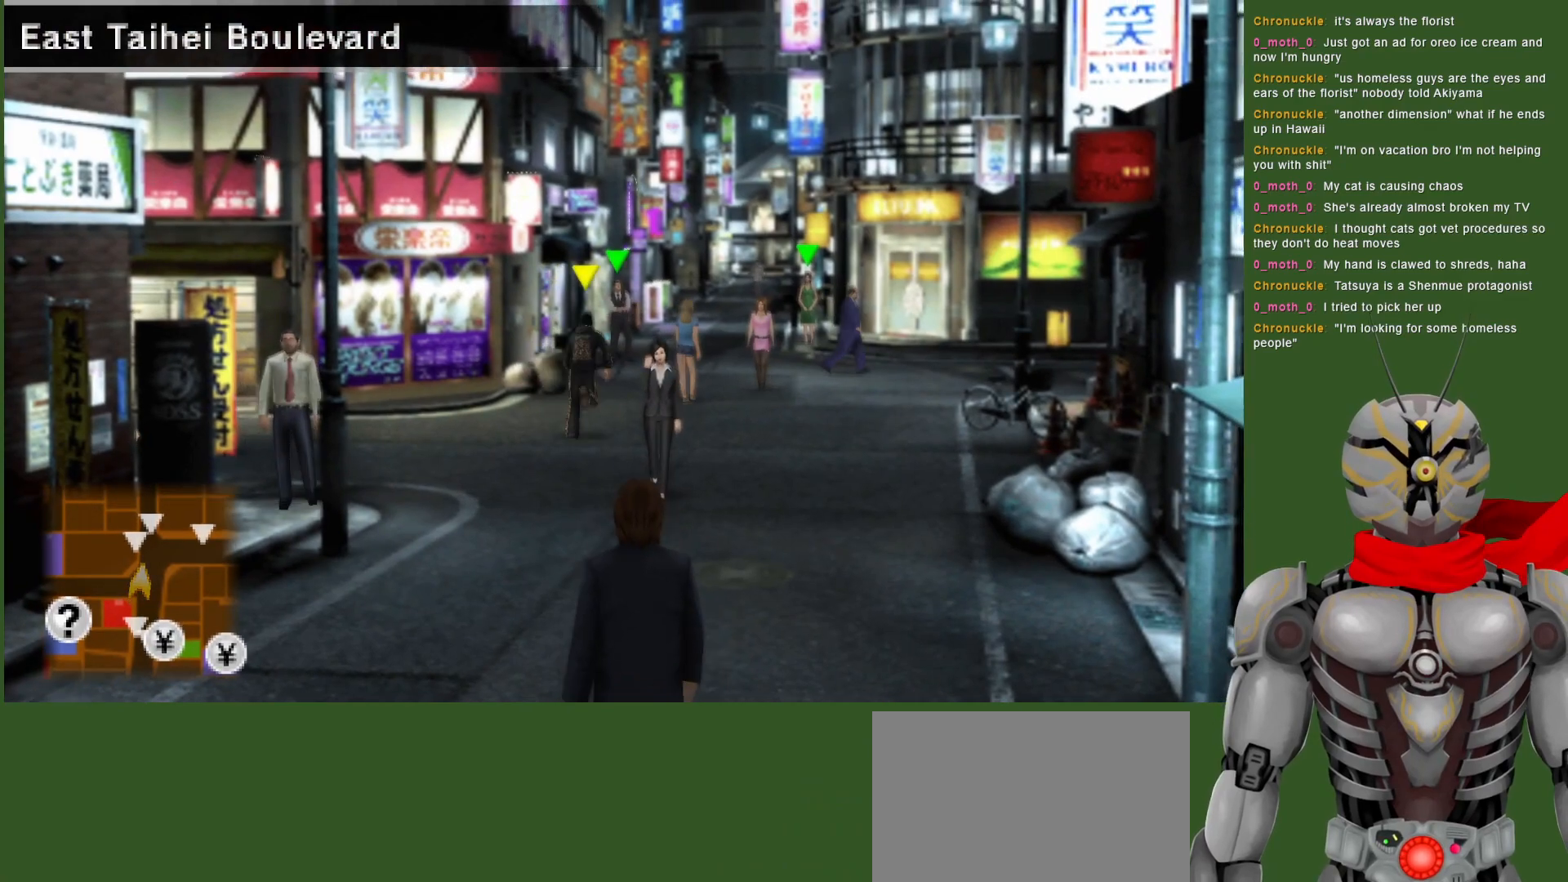
{"buttons": [], "left_stick": "up", "right_stick": "center", "events": []}
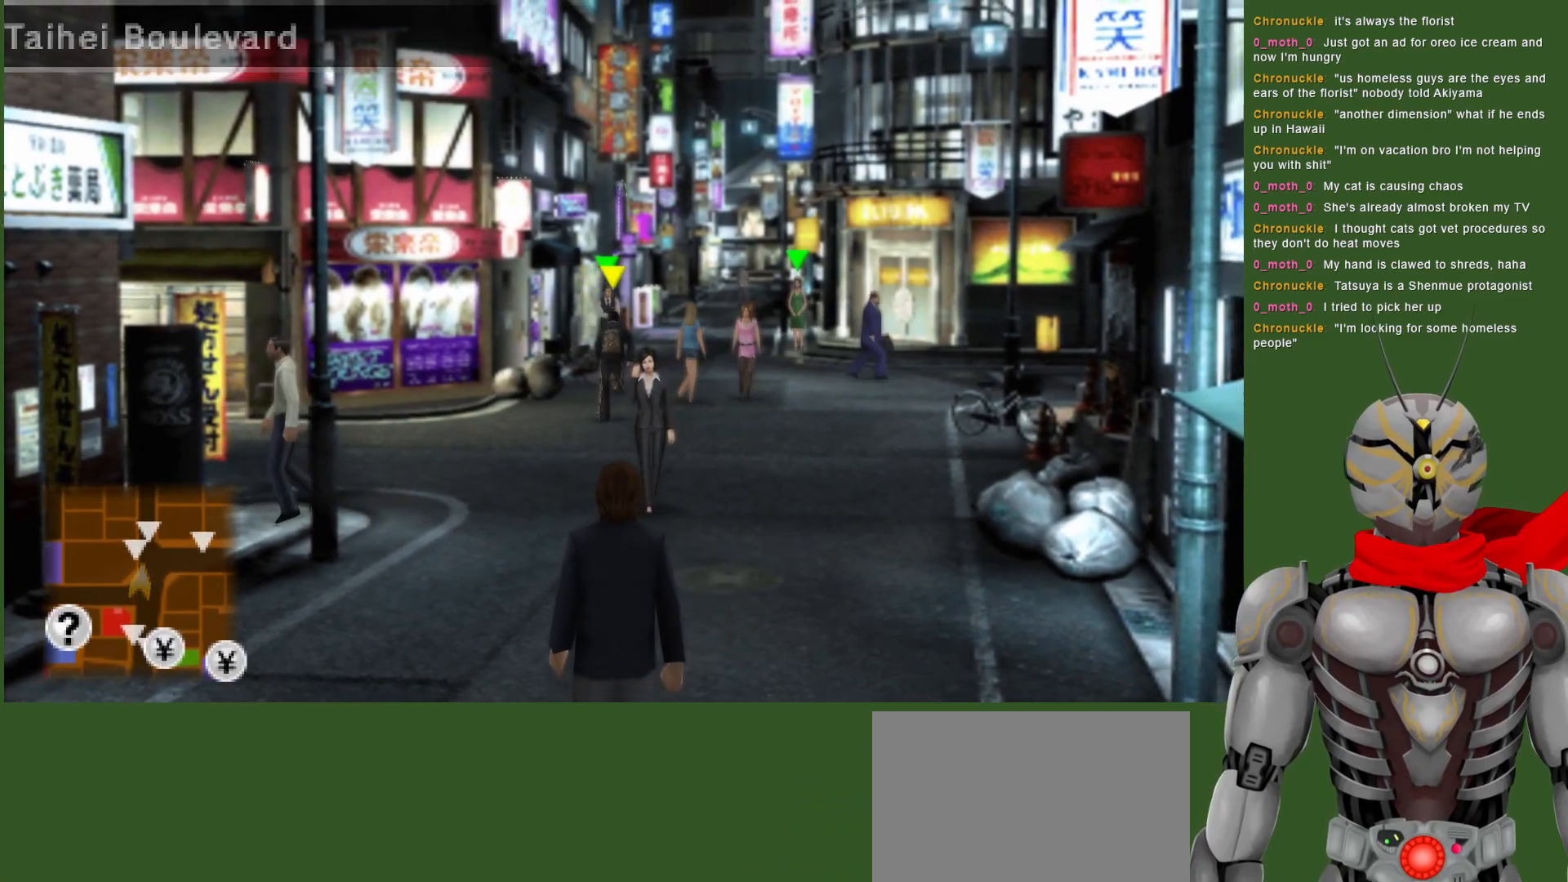
{"buttons": [], "left_stick": "up", "right_stick": "center", "events": [[100, "left_stick", "center"], [433, "left_stick", "up"]]}
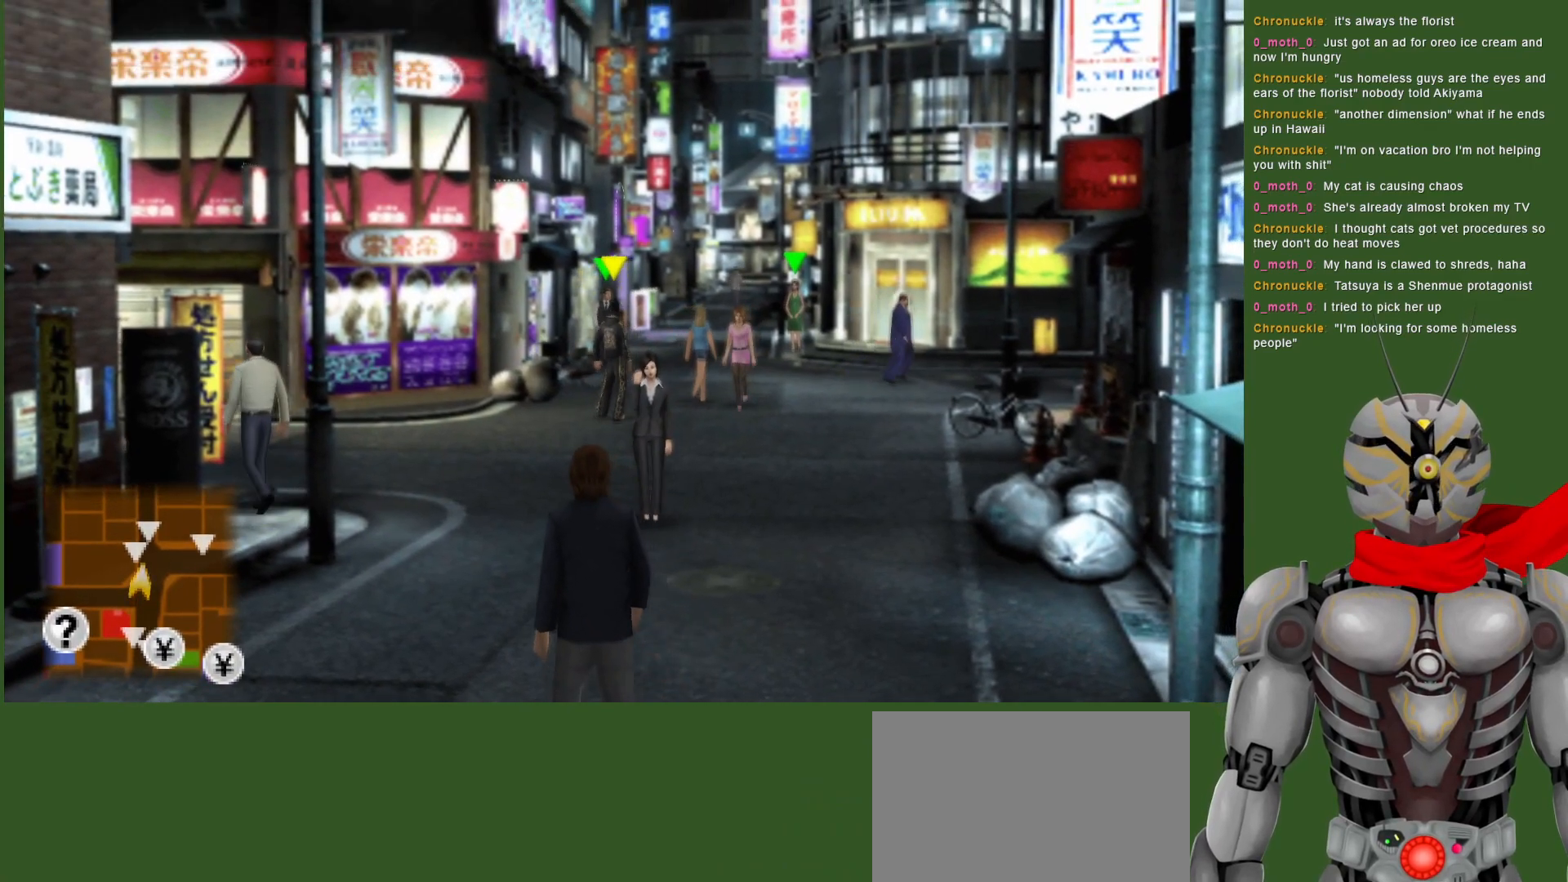
{"buttons": [], "left_stick": "up", "right_stick": "center", "events": []}
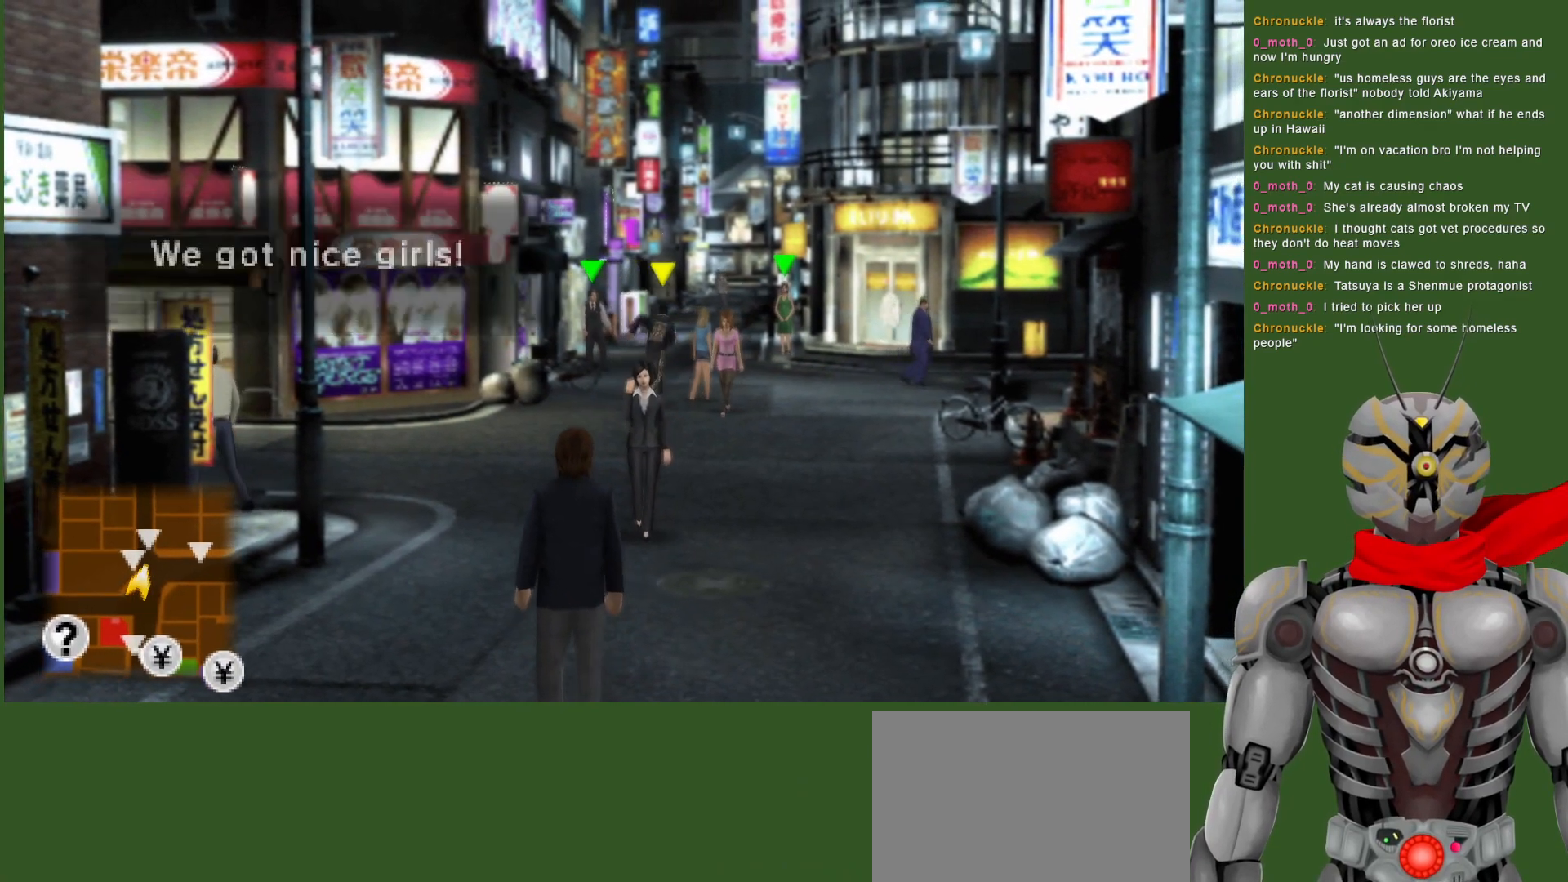
{"buttons": [], "left_stick": "up-left", "right_stick": "center", "events": [[433, "left_stick", "up-left"]]}
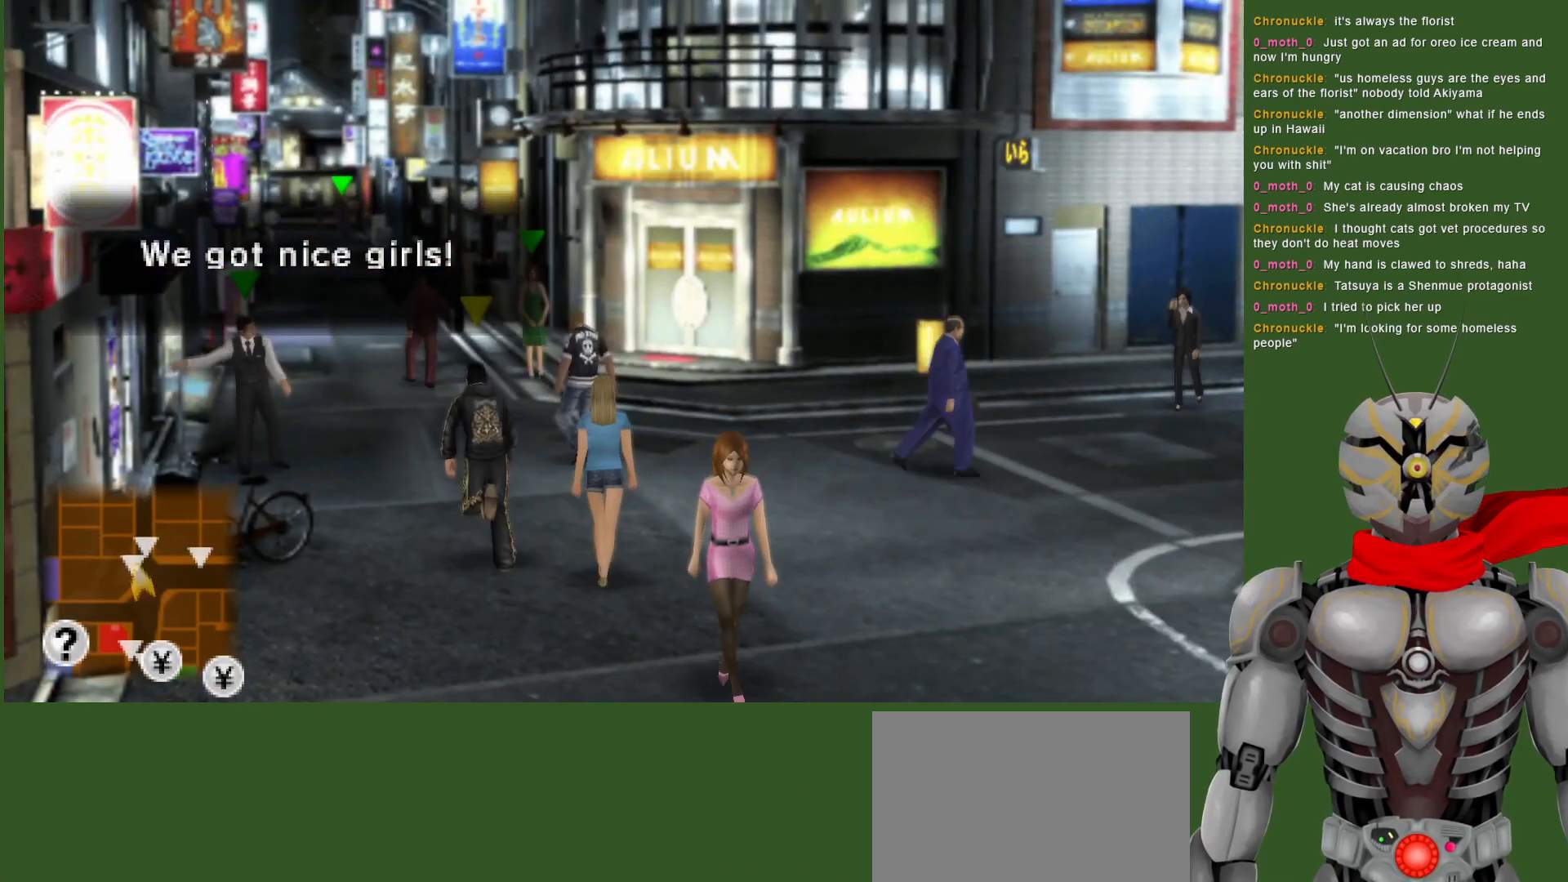
{"buttons": [], "left_stick": "up-left", "right_stick": "center", "events": []}
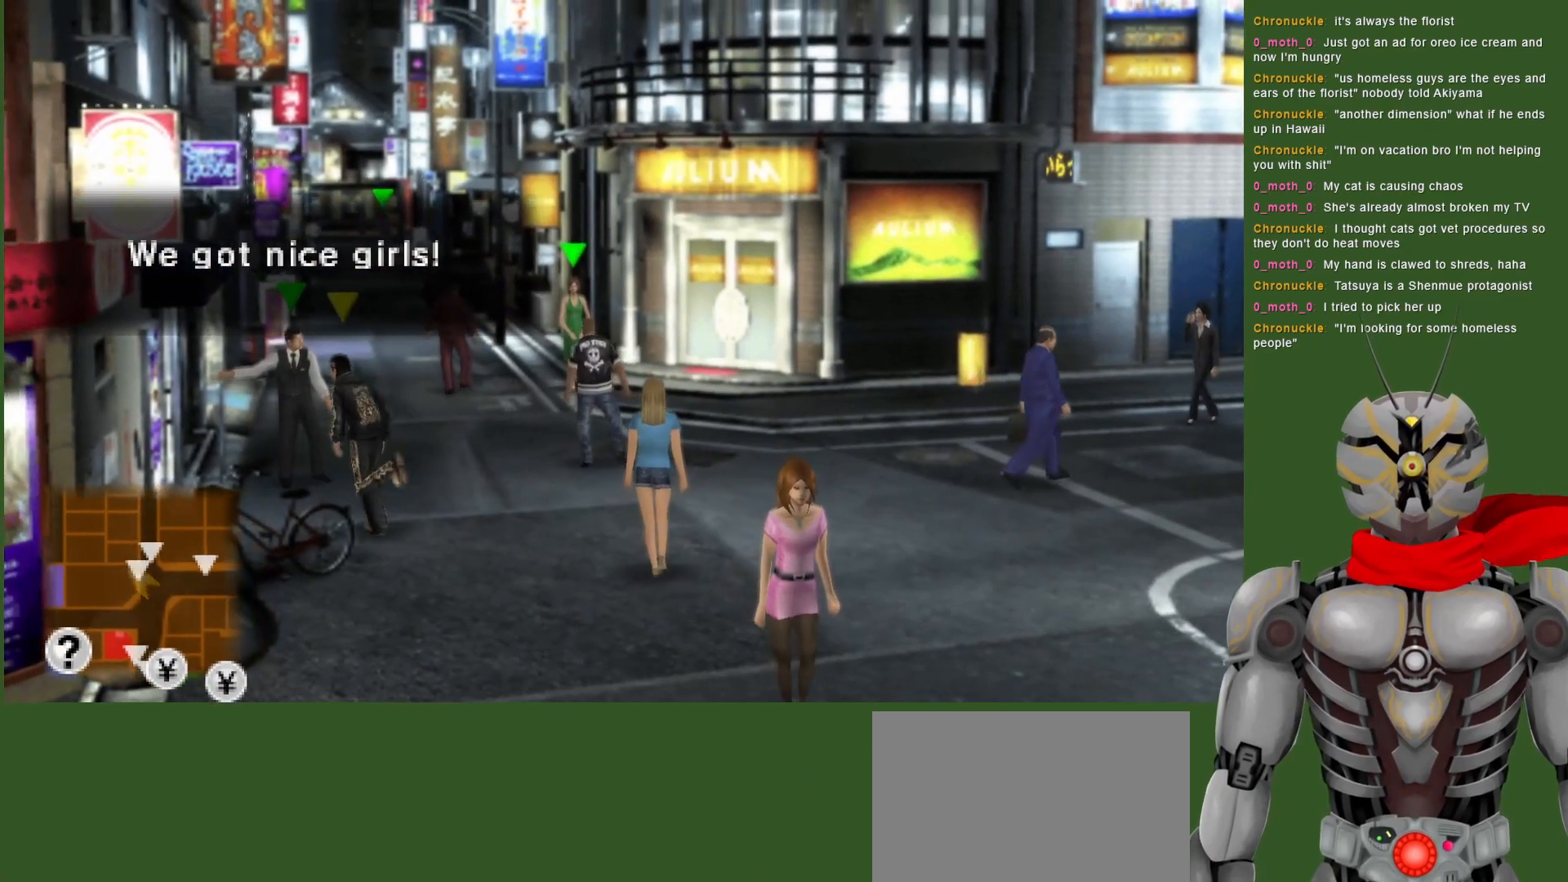
{"buttons": [], "left_stick": "center", "right_stick": "center", "events": [[83, "left_stick", "center"], [133, "CIRCLE", "down"], [283, "CIRCLE", "up"]]}
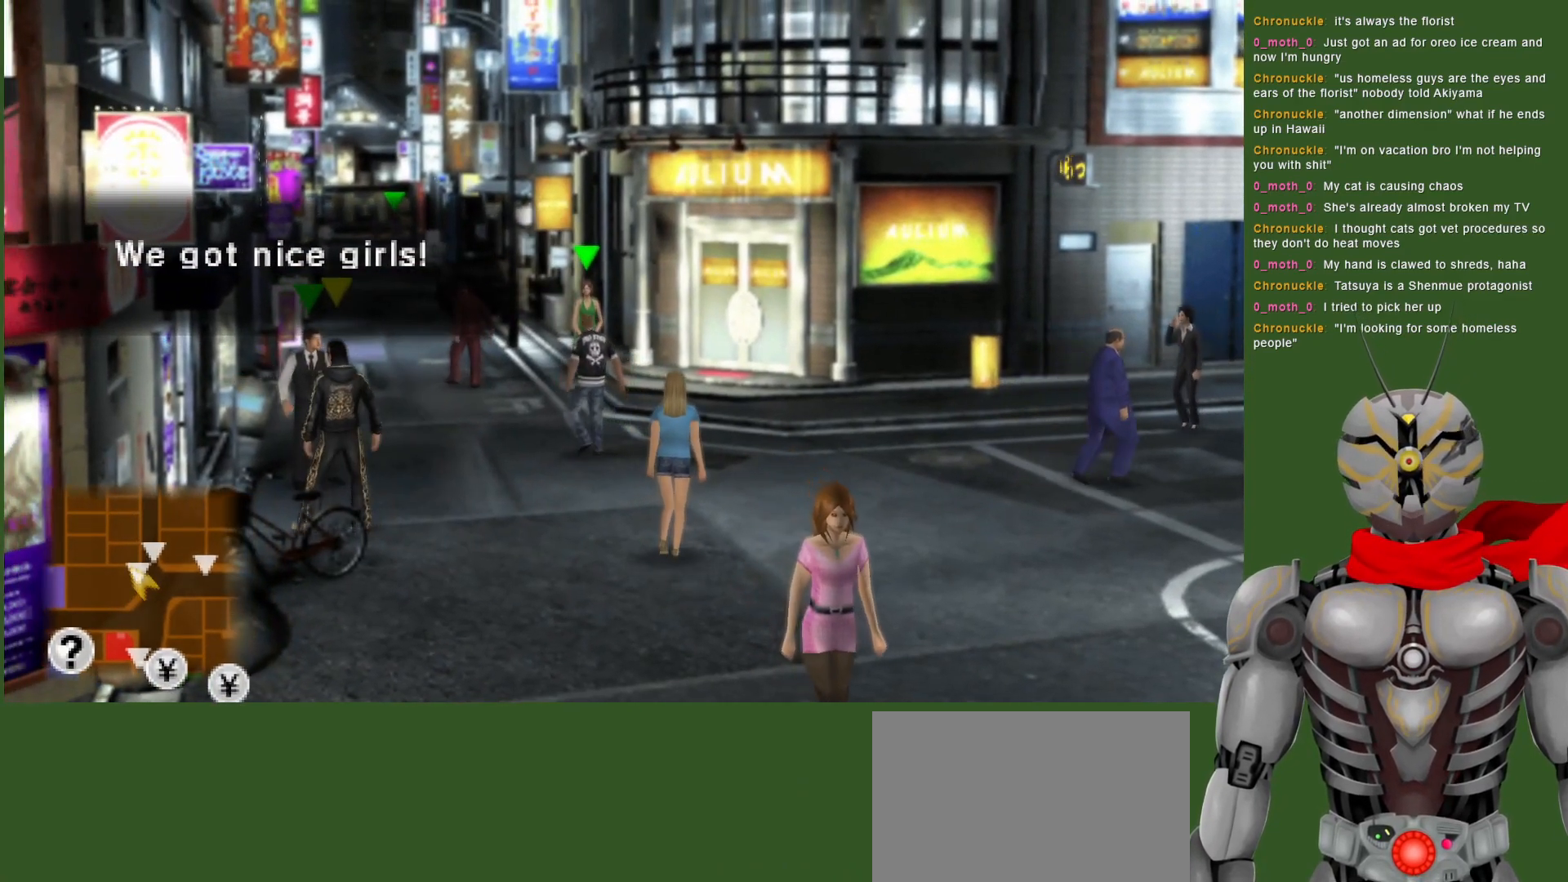
{"buttons": ["CIRCLE"], "left_stick": "up-left", "right_stick": "center", "events": [[17, "left_stick", "up"], [433, "CIRCLE", "down"], [433, "left_stick", "up-left"]]}
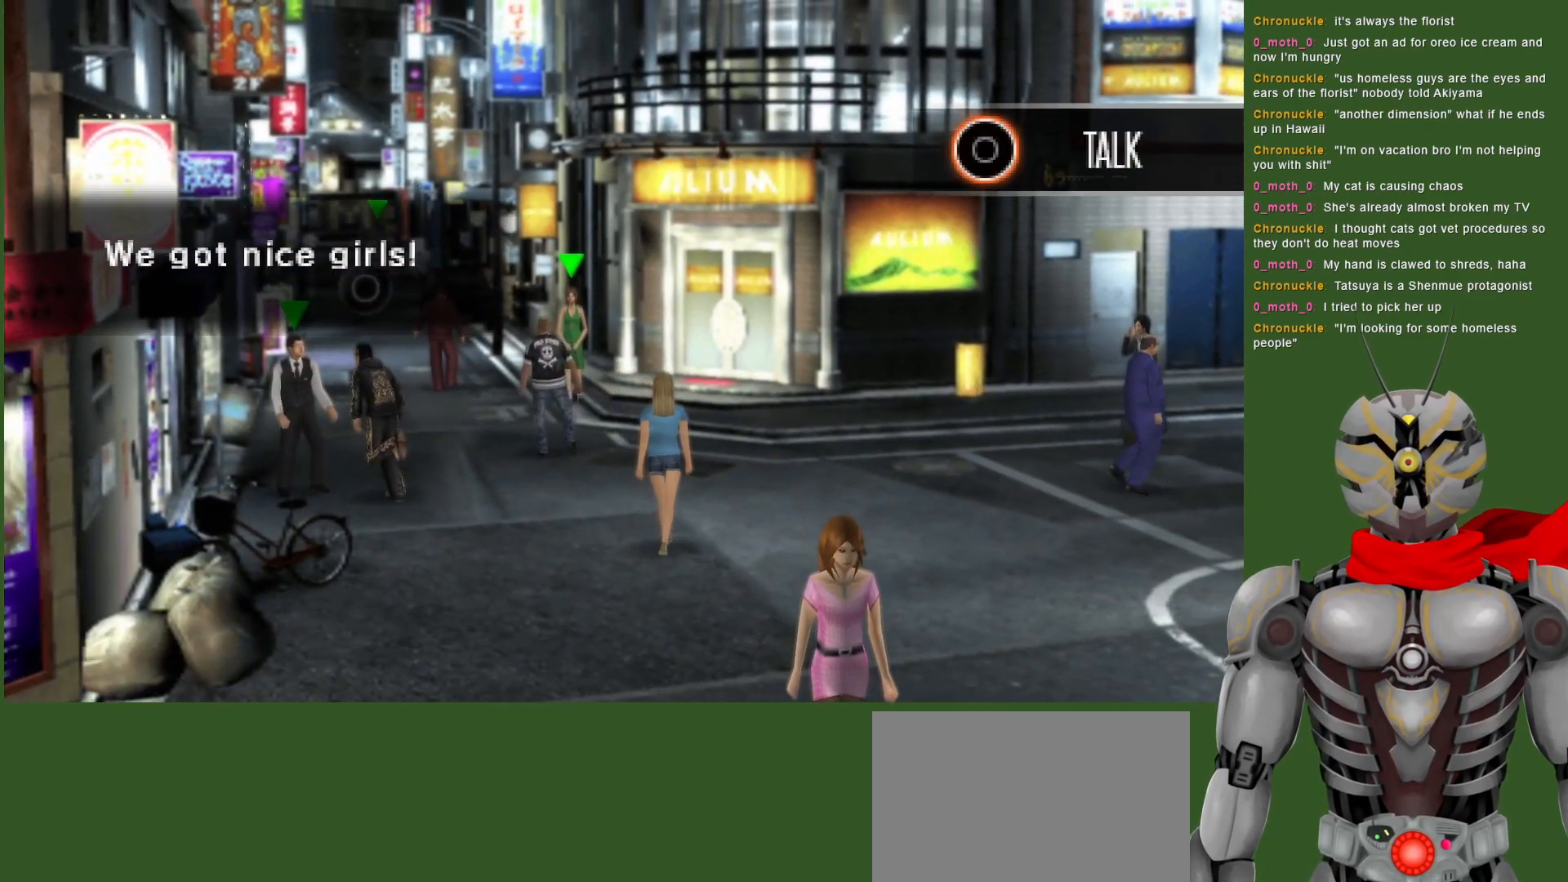
{"buttons": [], "left_stick": "center", "right_stick": "center", "events": [[50, "CIRCLE", "up"], [50, "left_stick", "center"]]}